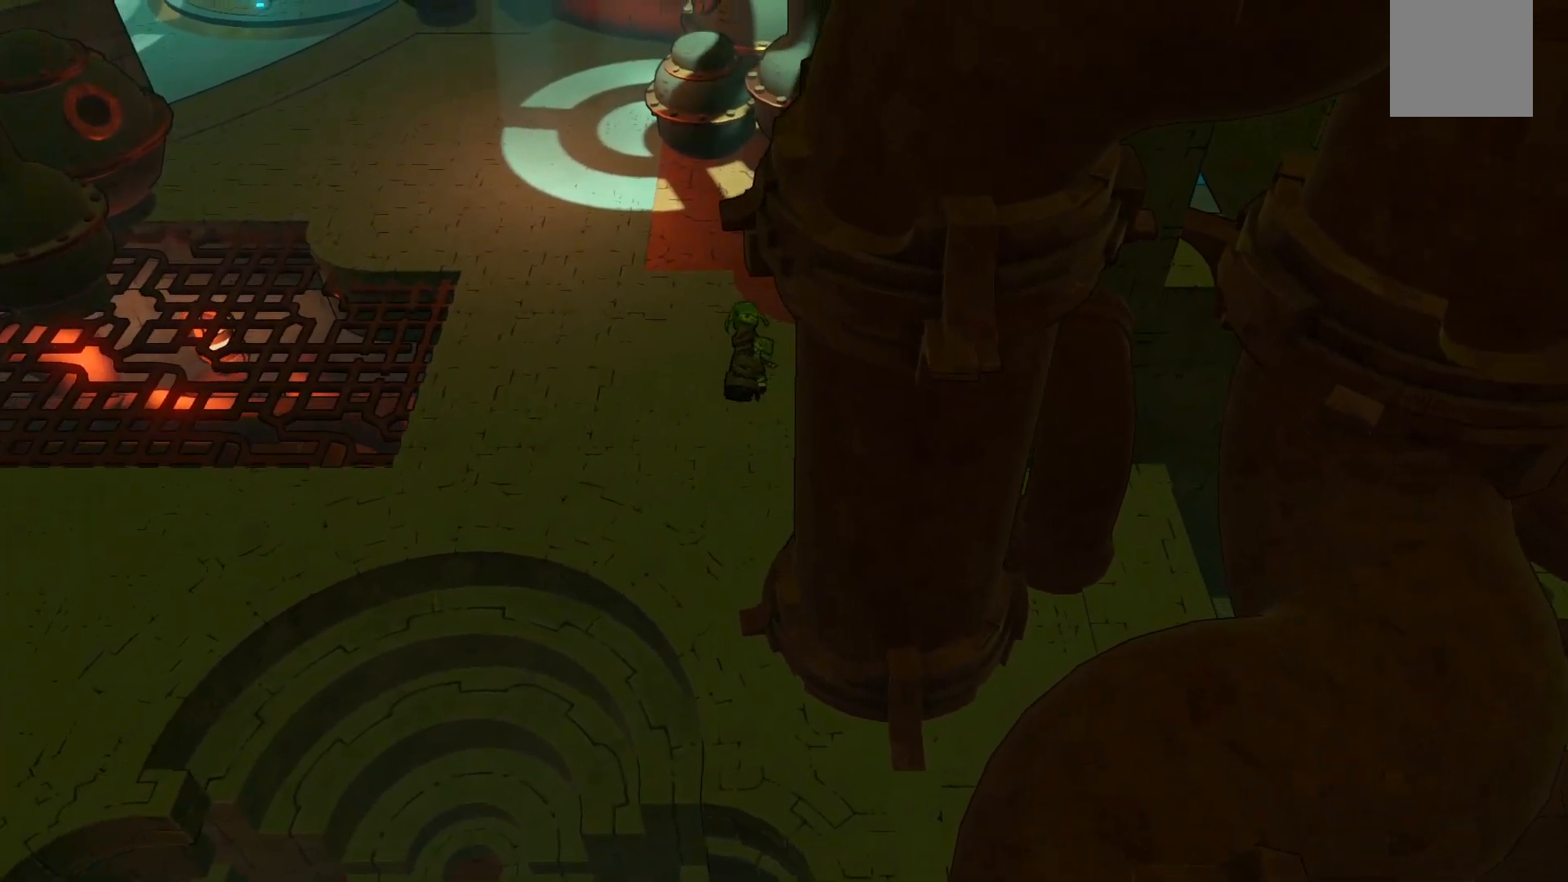
Gameplay with a controller (Xbox layout); each line is a JSON object with the inputs held at the frame after it. "events" lists button and stick changes between this image and that frame as [ms after this image, input, new state], when the widget could be followed in between. Not read: L3 R3.
{"buttons": ["R2"], "left_stick": "up-left", "right_stick": "center", "events": [[233, "left_stick", "up-left"]]}
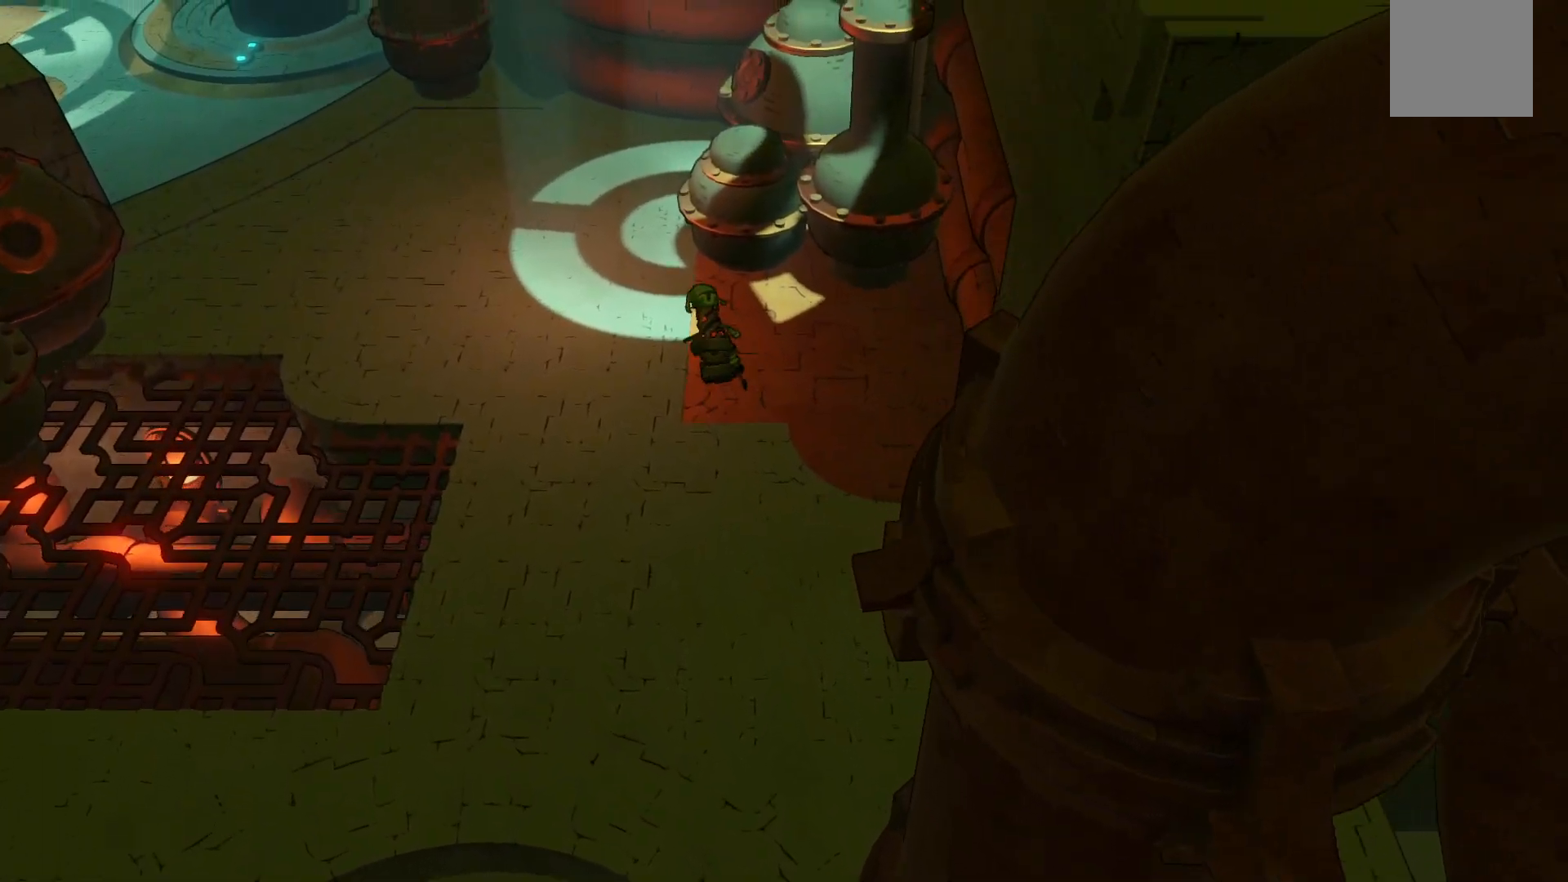
{"buttons": [], "left_stick": "left", "right_stick": "center", "events": [[350, "R2", "up"], [400, "left_stick", "left"]]}
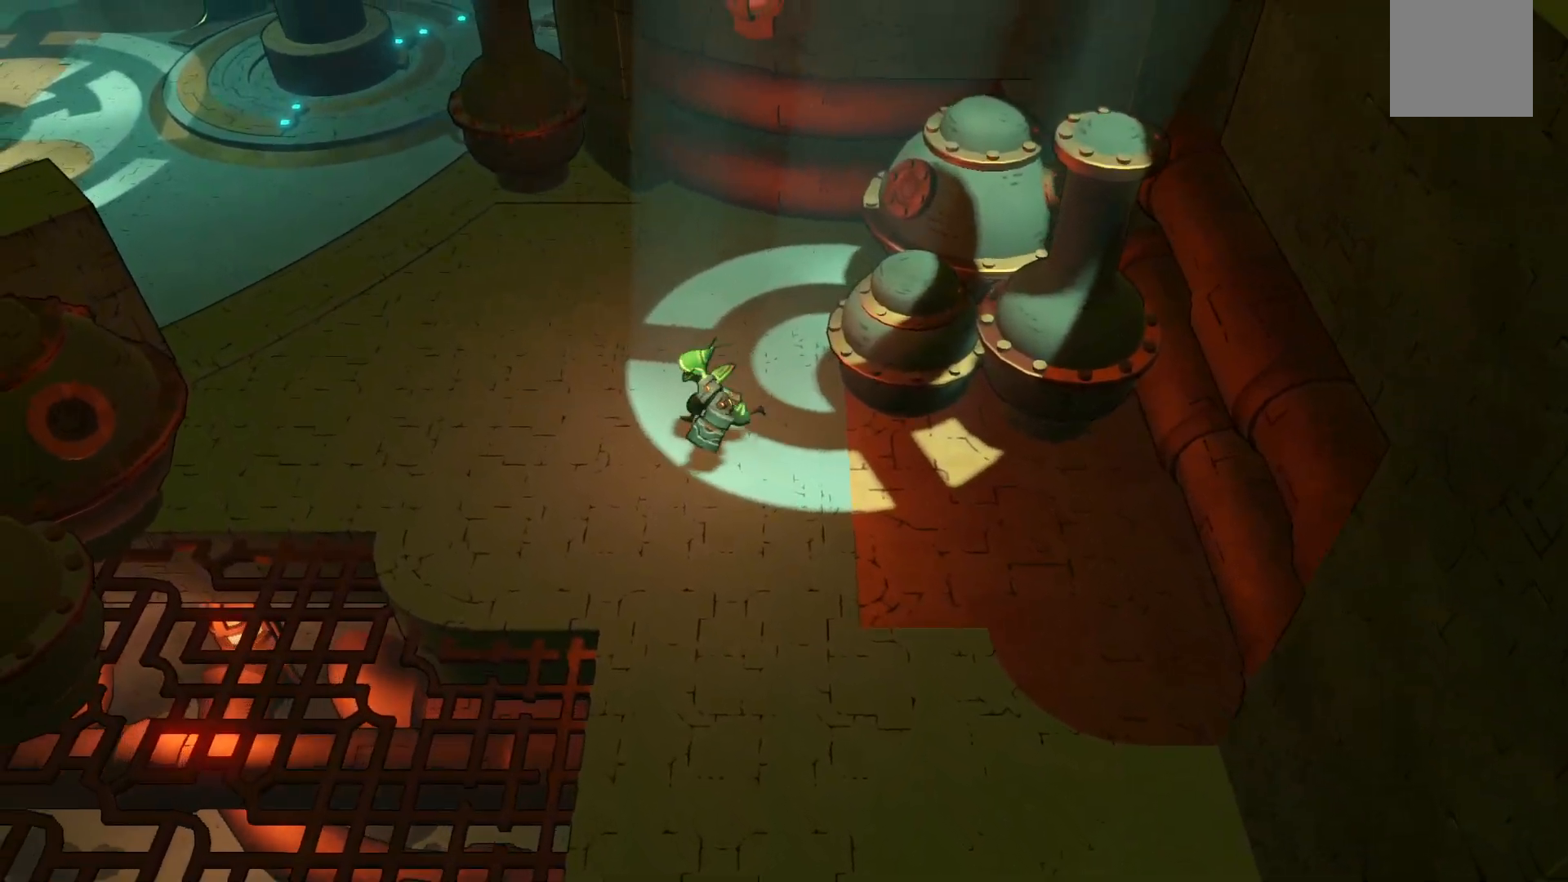
{"buttons": [], "left_stick": "down-left", "right_stick": "center", "events": [[100, "left_stick", "down-left"]]}
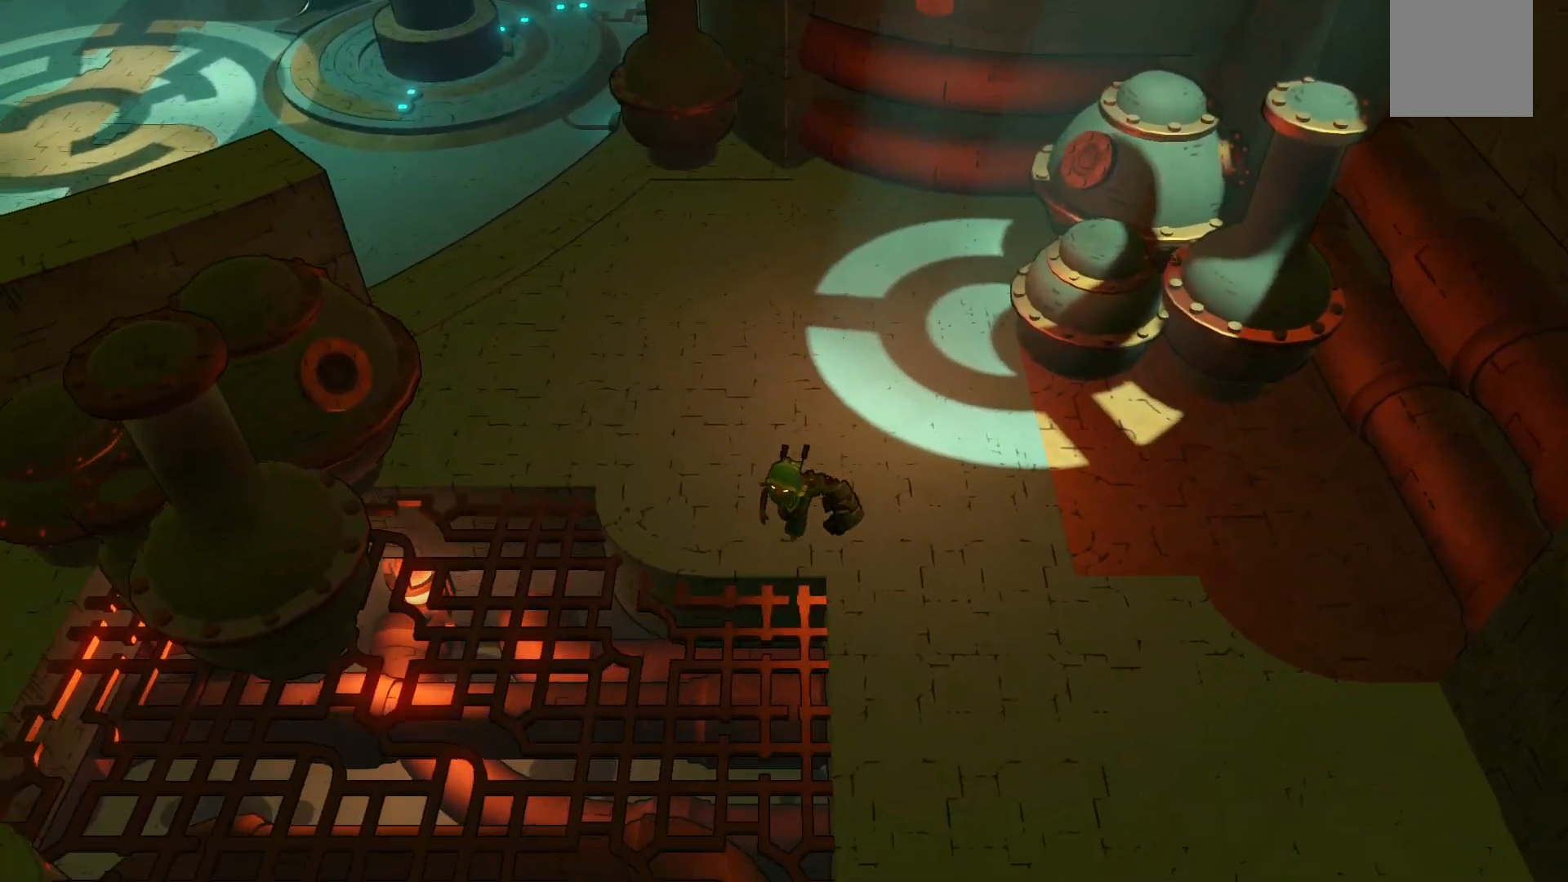
{"buttons": [], "left_stick": "down-left", "right_stick": "center", "events": []}
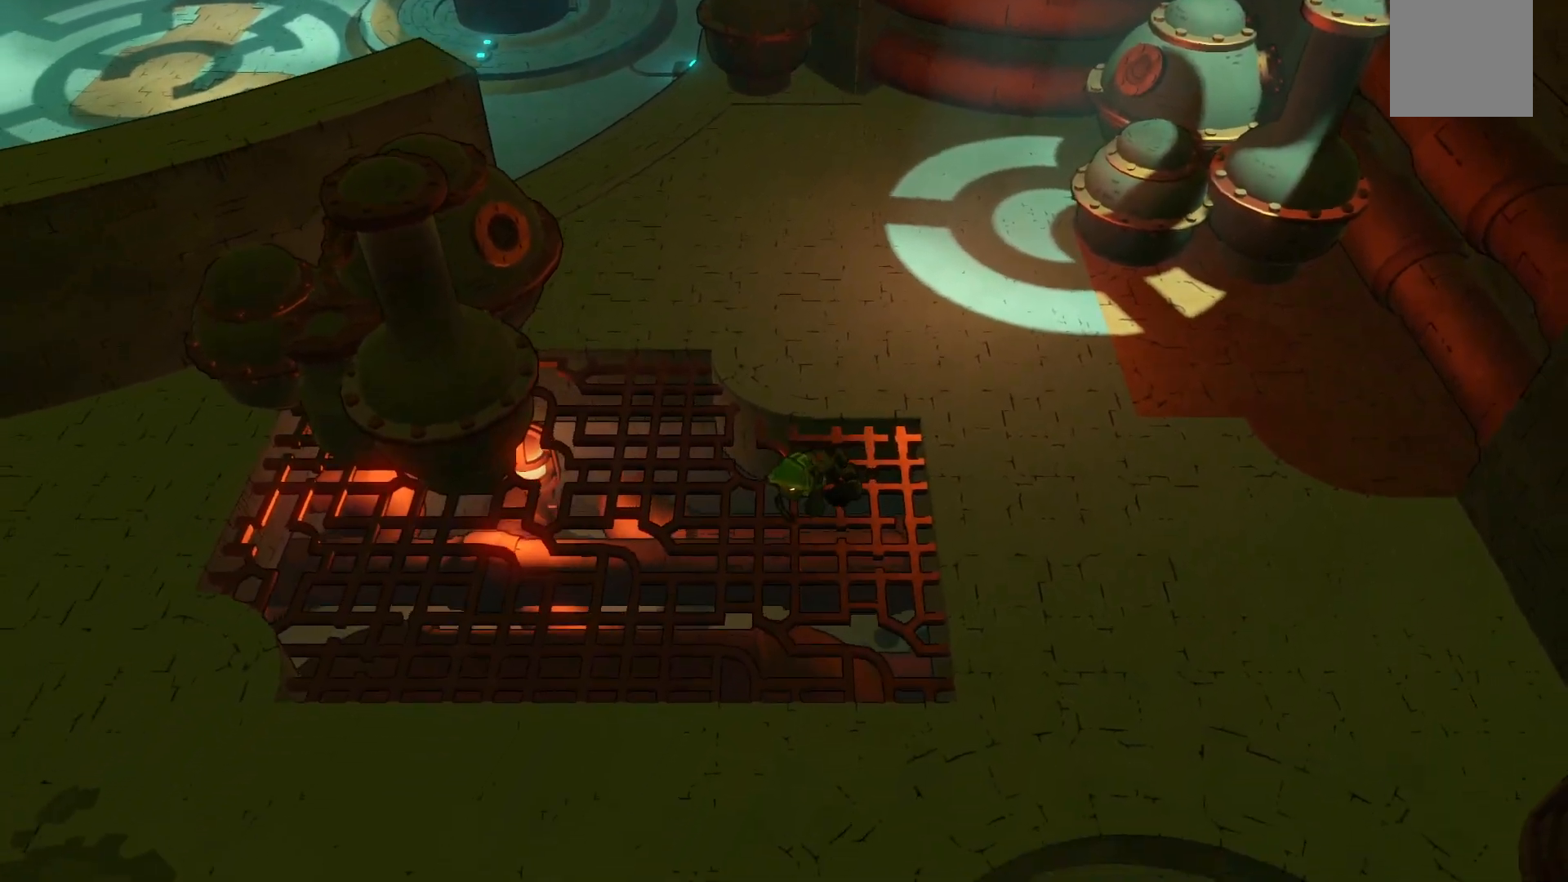
{"buttons": [], "left_stick": "down", "right_stick": "center", "events": [[233, "left_stick", "down"]]}
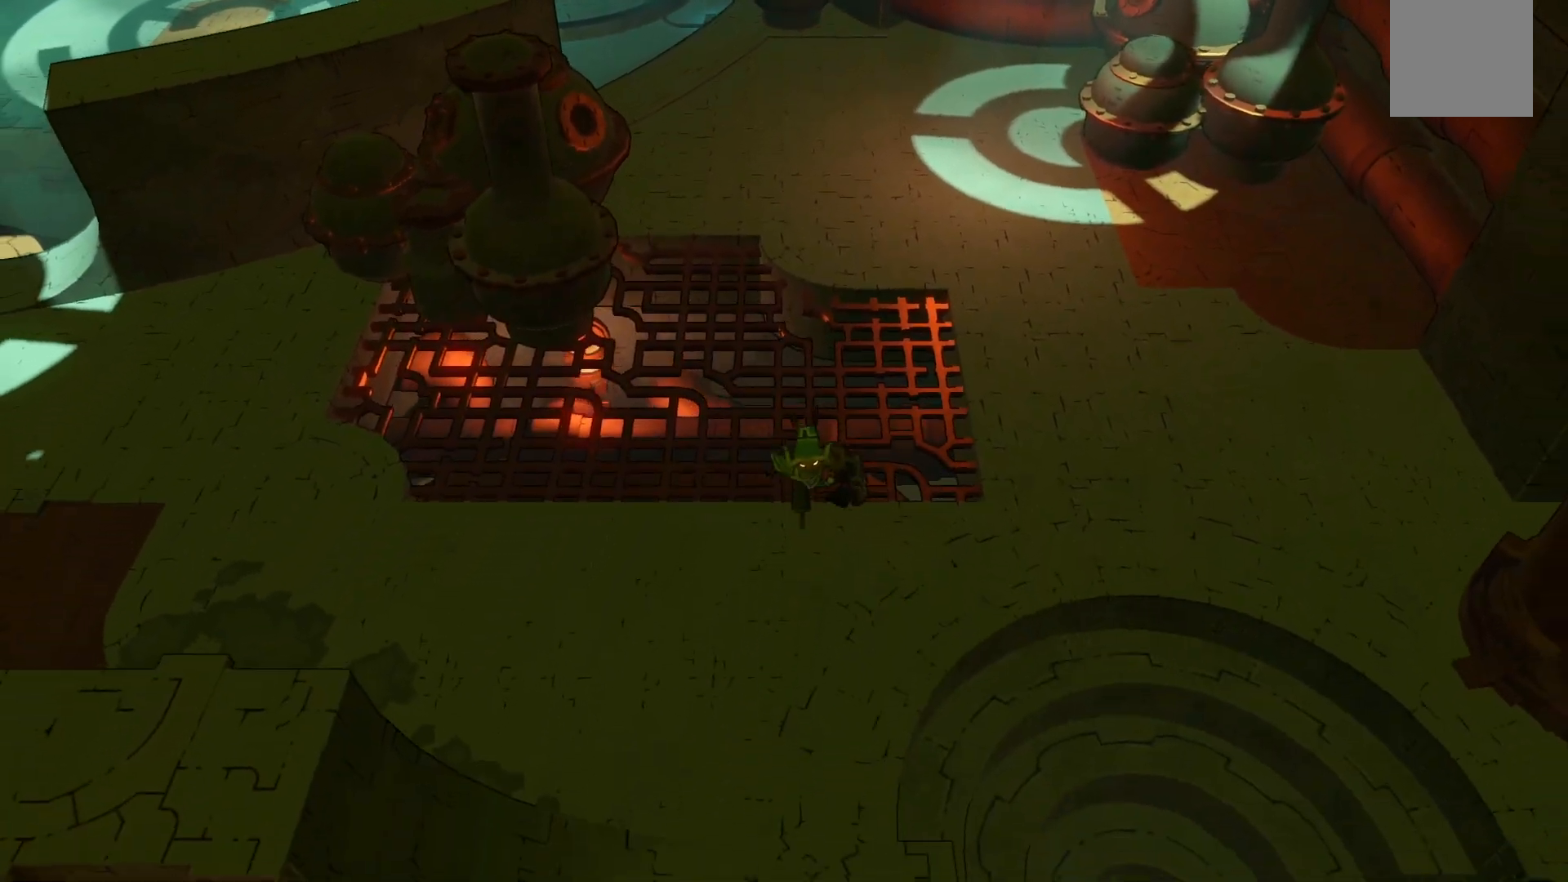
{"buttons": [], "left_stick": "down", "right_stick": "center", "events": []}
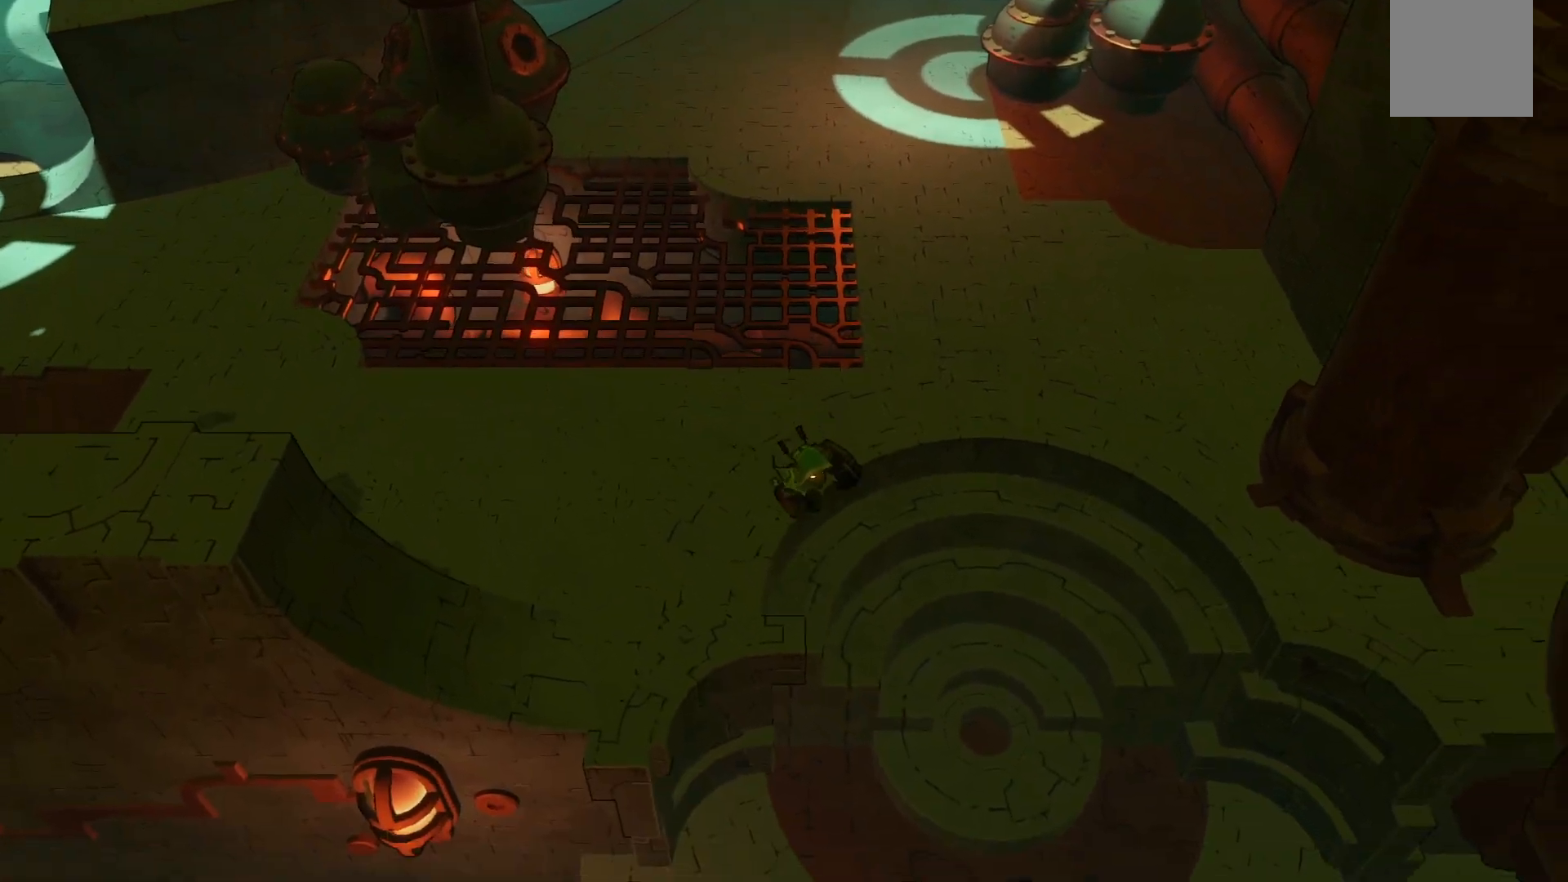
{"buttons": [], "left_stick": "down", "right_stick": "center", "events": []}
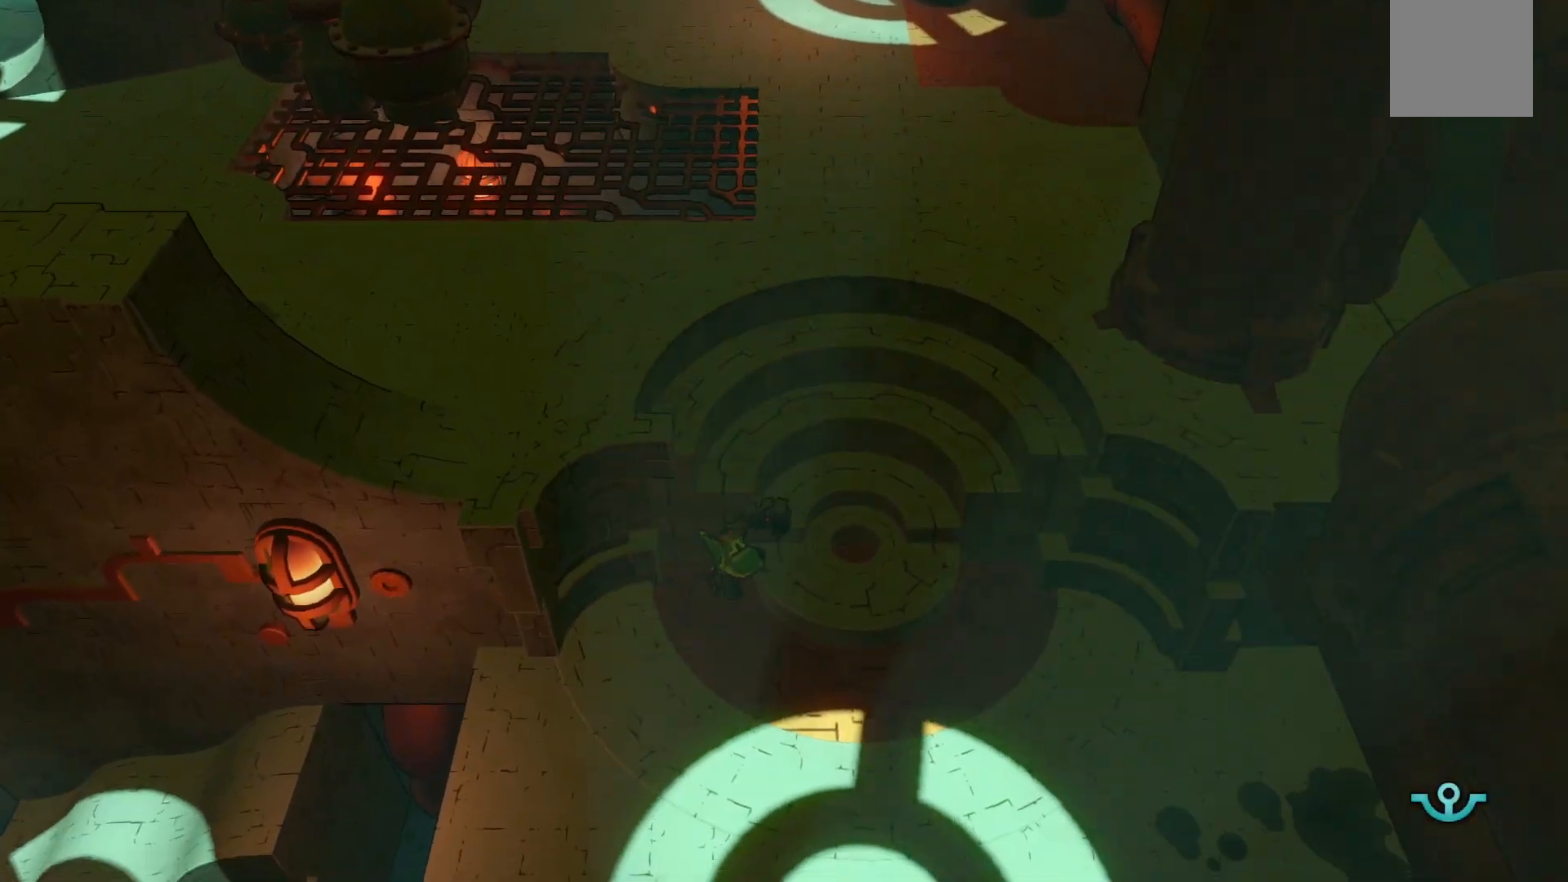
{"buttons": [], "left_stick": "down", "right_stick": "center", "events": []}
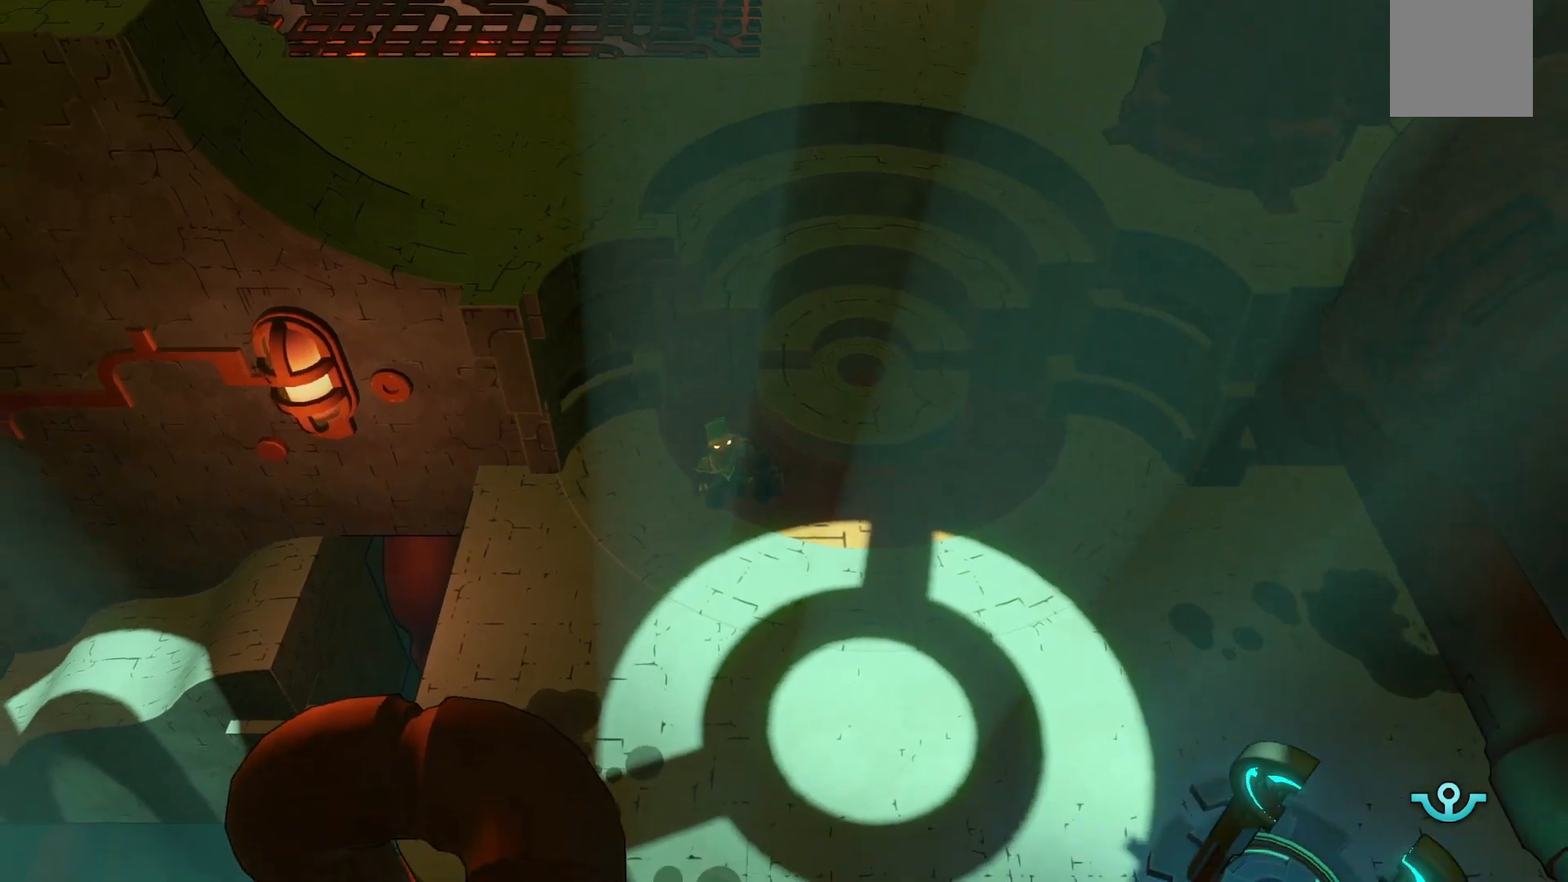
{"buttons": [], "left_stick": "down", "right_stick": "center", "events": []}
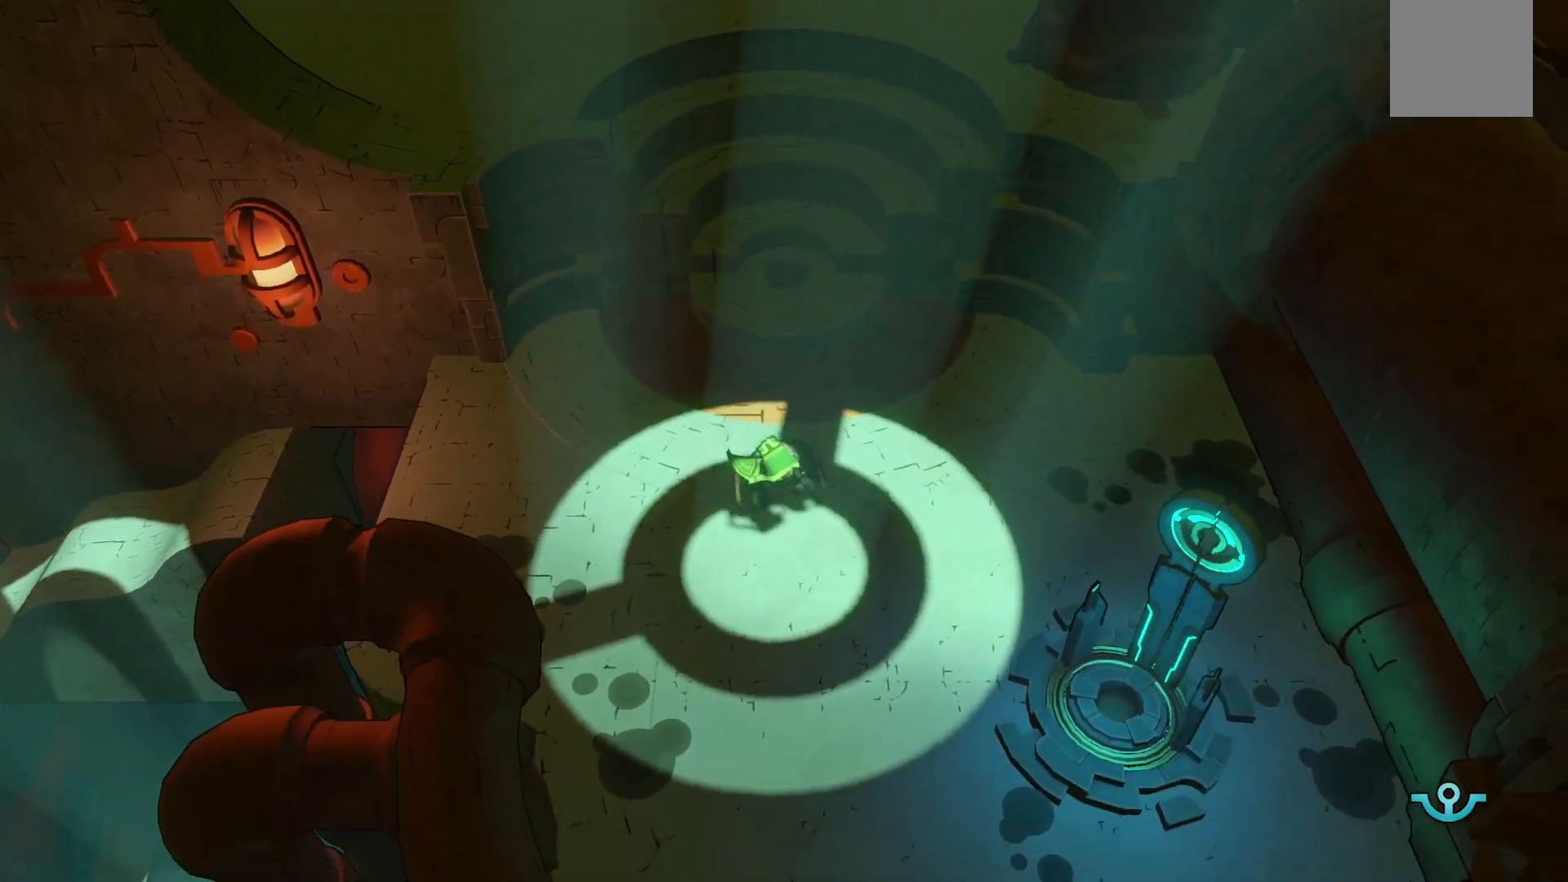
{"buttons": ["R2"], "left_stick": "down", "right_stick": "center", "events": [[183, "R2", "down"]]}
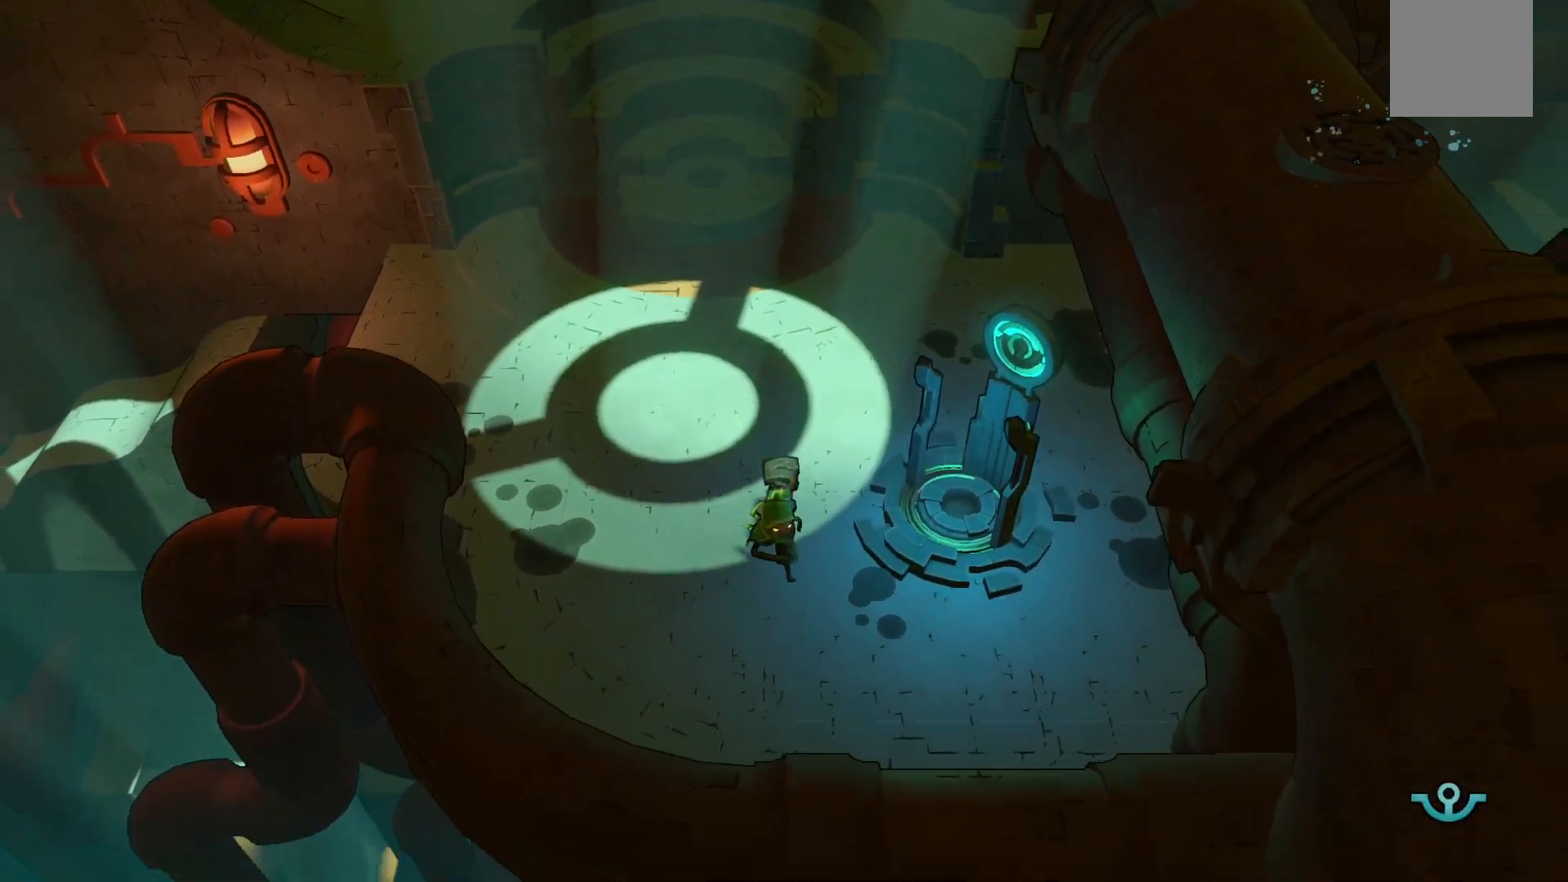
{"buttons": ["R2"], "left_stick": "down-right", "right_stick": "center", "events": [[267, "left_stick", "down-right"]]}
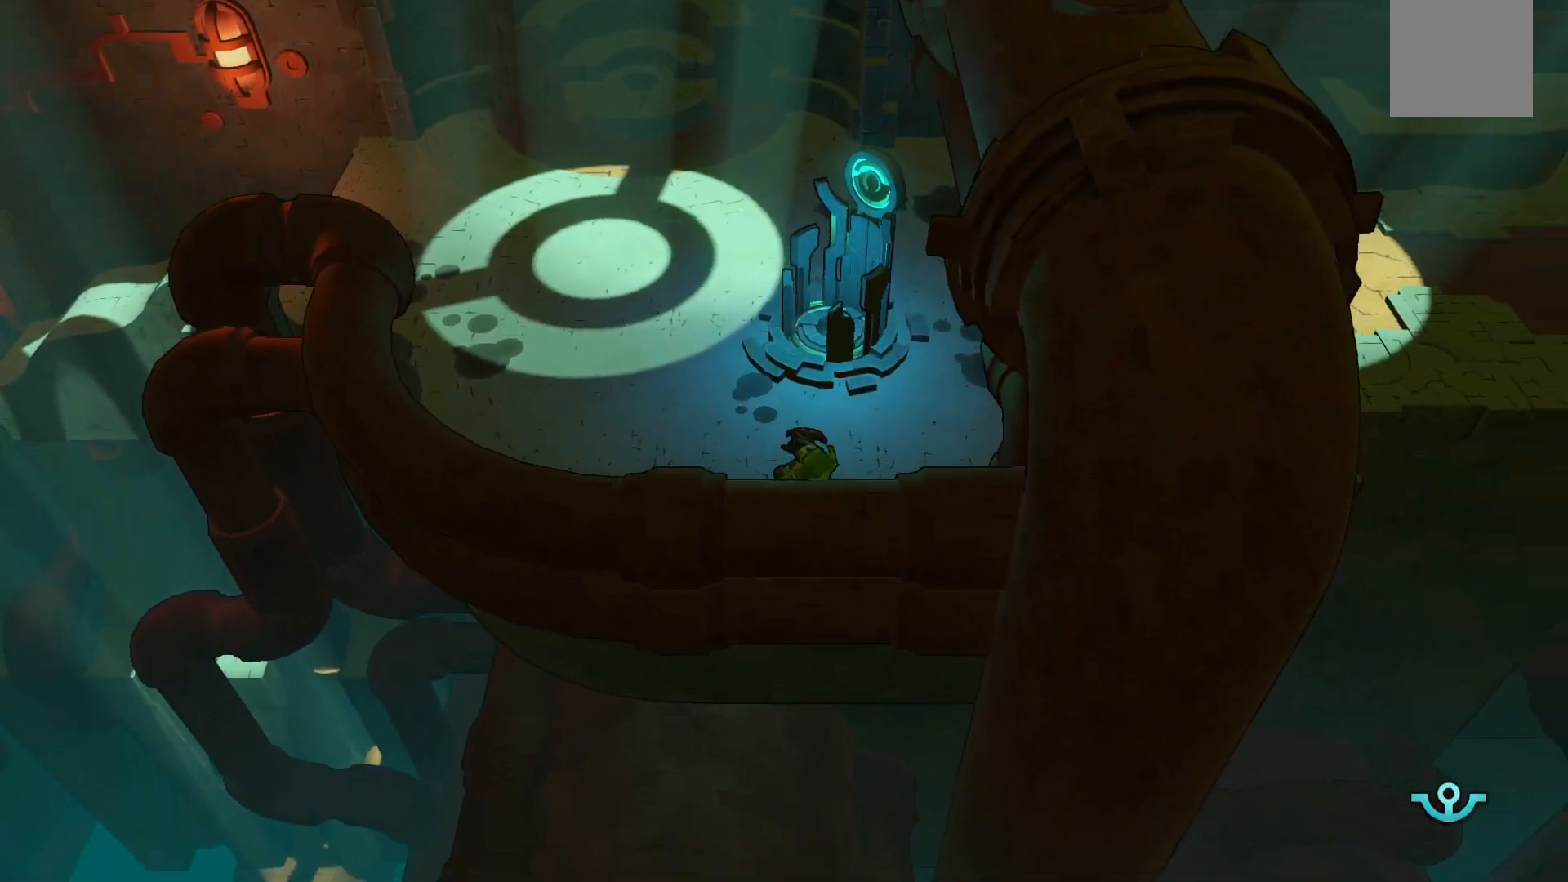
{"buttons": ["R2"], "left_stick": "up-left", "right_stick": "center", "events": [[17, "R2", "up"], [117, "left_stick", "down-left"], [217, "left_stick", "left"], [367, "R2", "down"], [450, "left_stick", "up-left"]]}
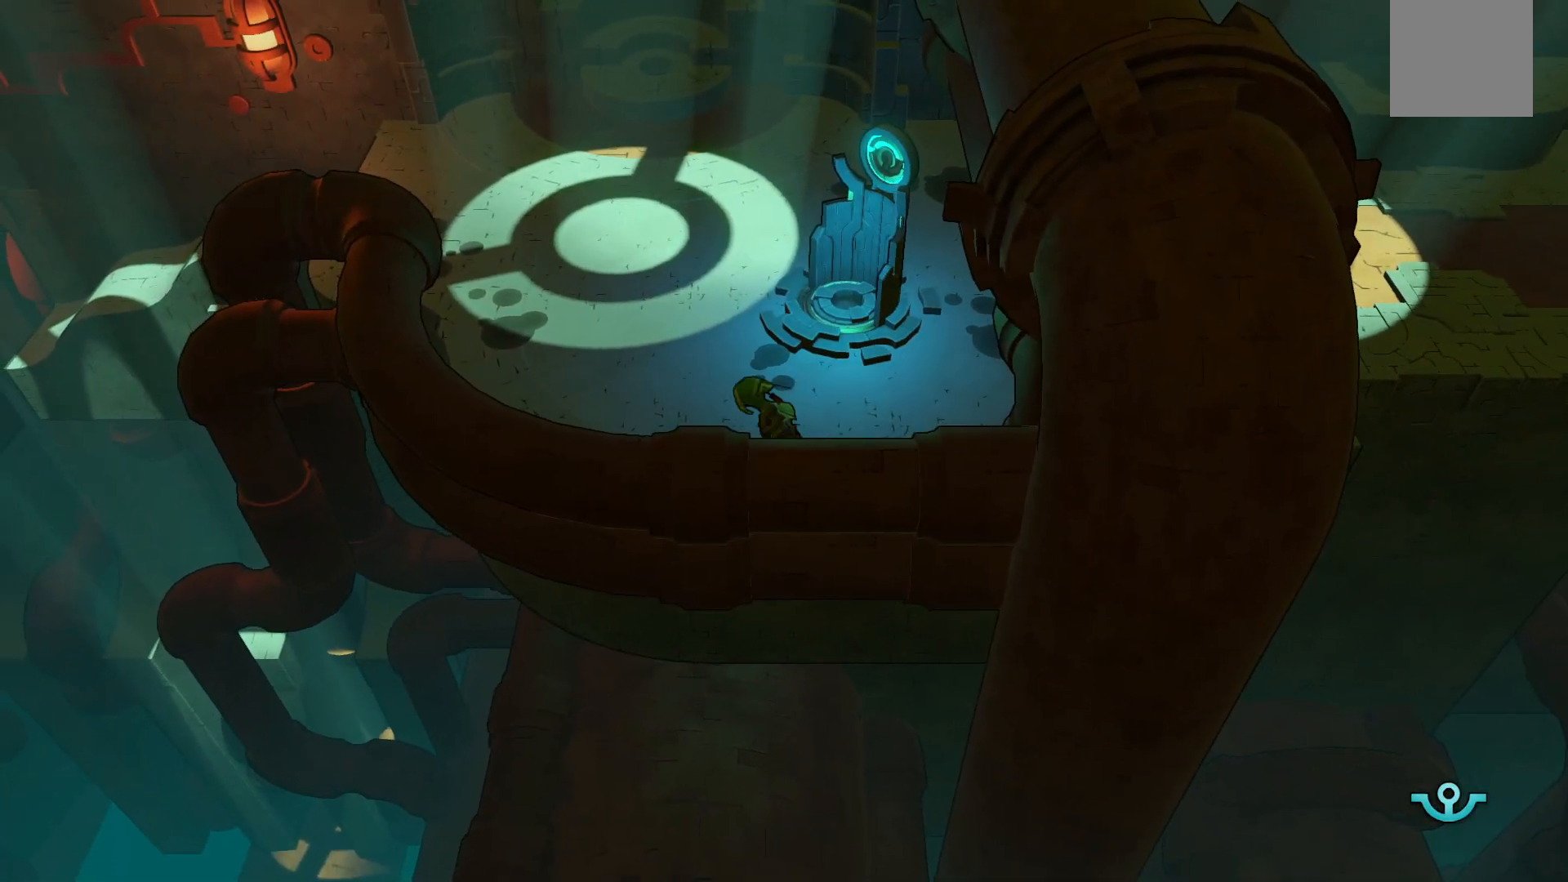
{"buttons": ["A"], "left_stick": "down", "right_stick": "center", "events": [[250, "left_stick", "down-left"], [267, "R2", "up"], [317, "left_stick", "down"], [367, "A", "down"]]}
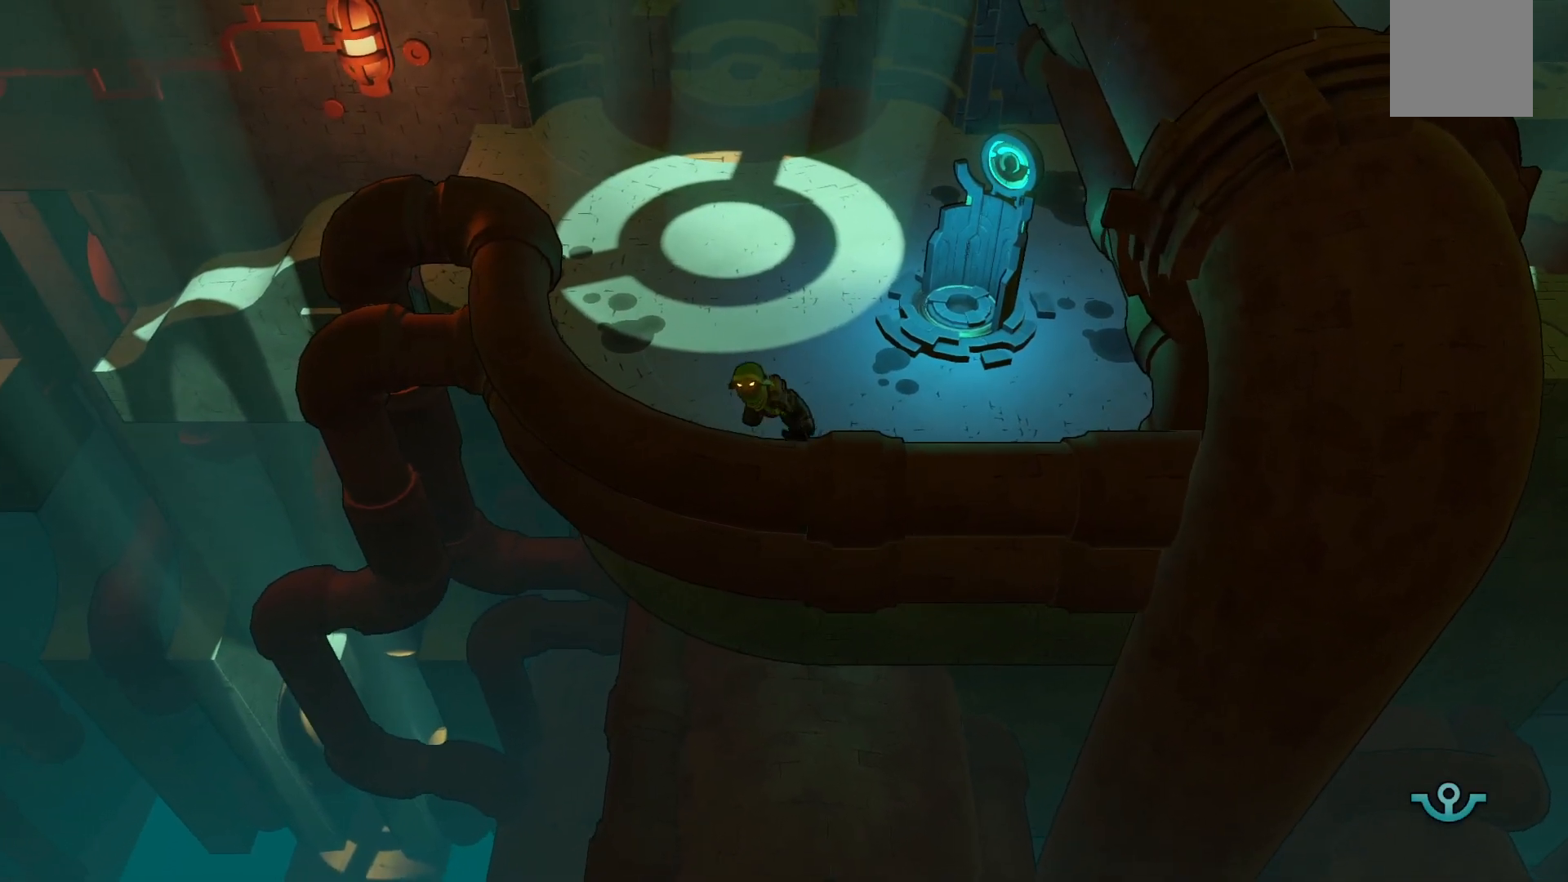
{"buttons": ["A"], "left_stick": "down", "right_stick": "center", "events": [[200, "left_stick", "down-right"], [267, "A", "up"], [450, "left_stick", "down"], [483, "A", "down"]]}
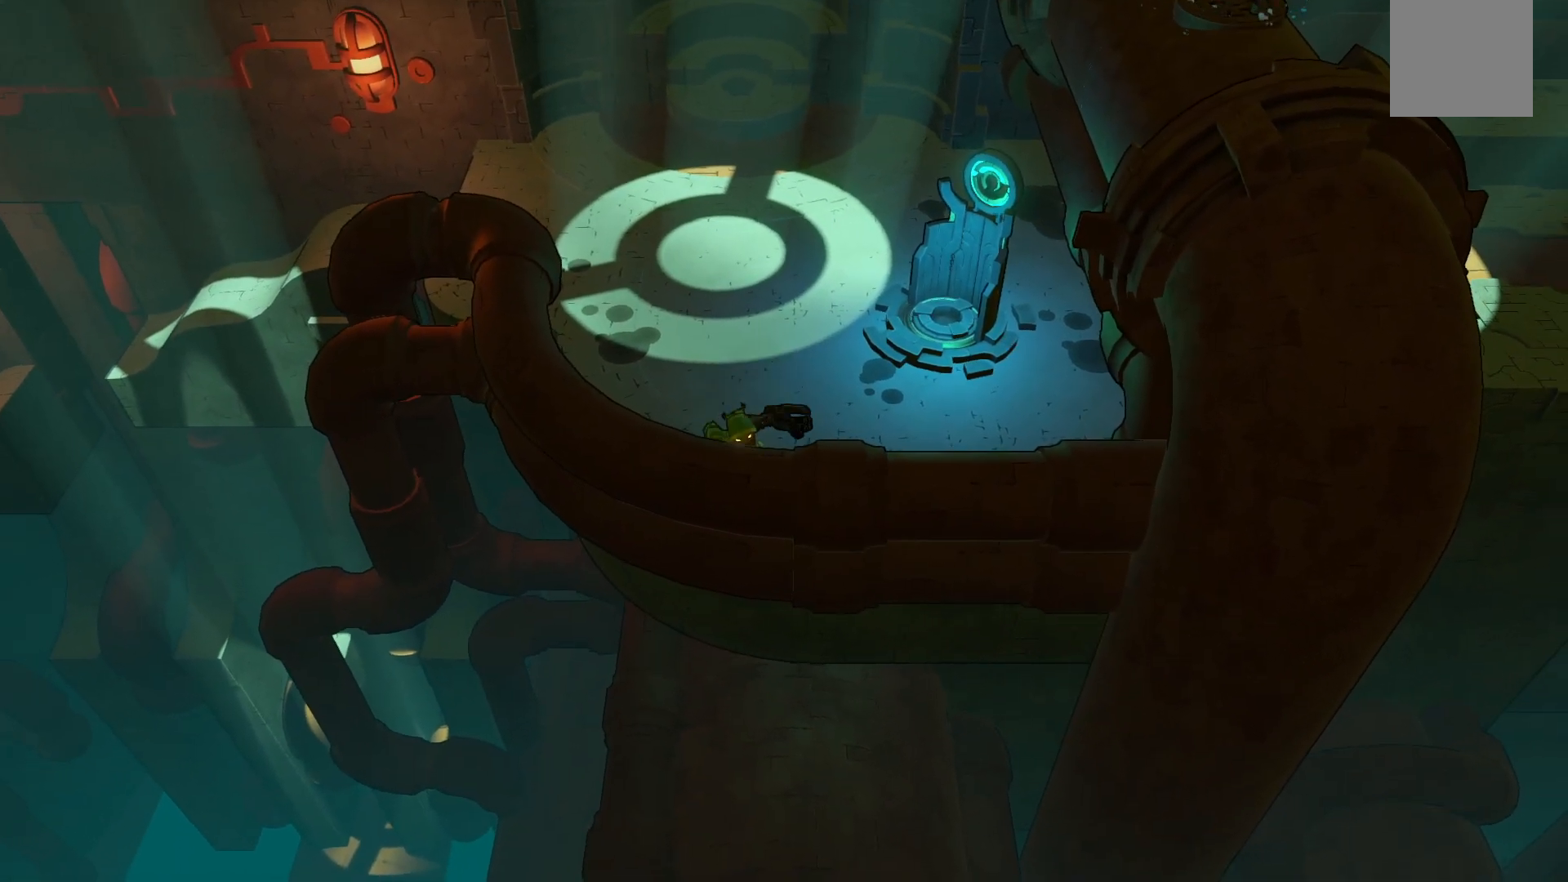
{"buttons": [], "left_stick": "up-left", "right_stick": "center", "events": [[67, "A", "up"], [200, "left_stick", "left"], [317, "left_stick", "up-left"]]}
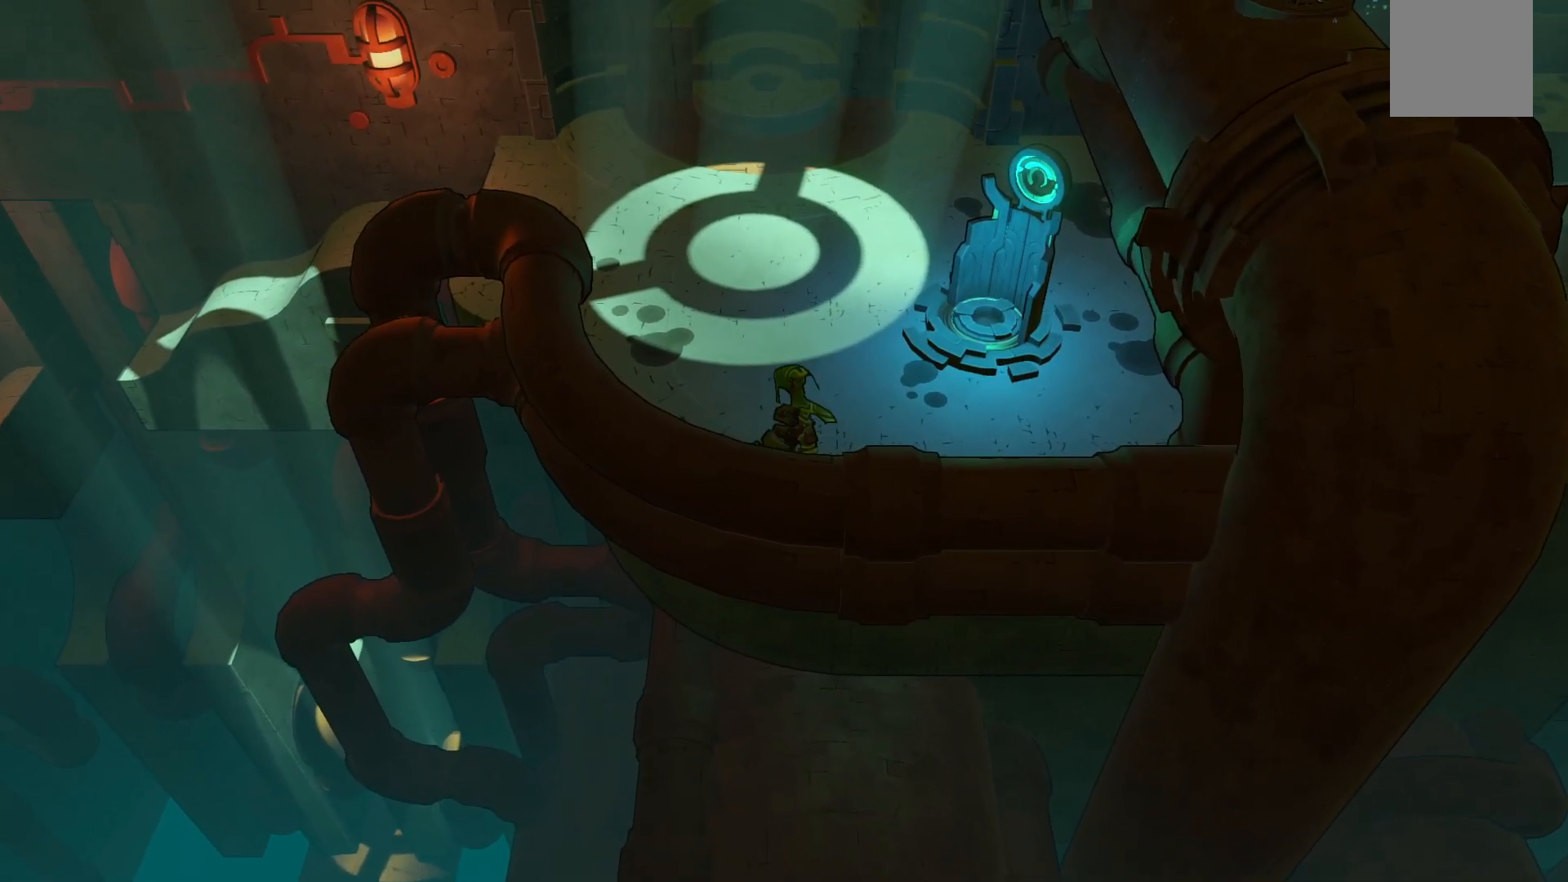
{"buttons": ["R2"], "left_stick": "up-left", "right_stick": "center", "events": [[33, "R2", "down"]]}
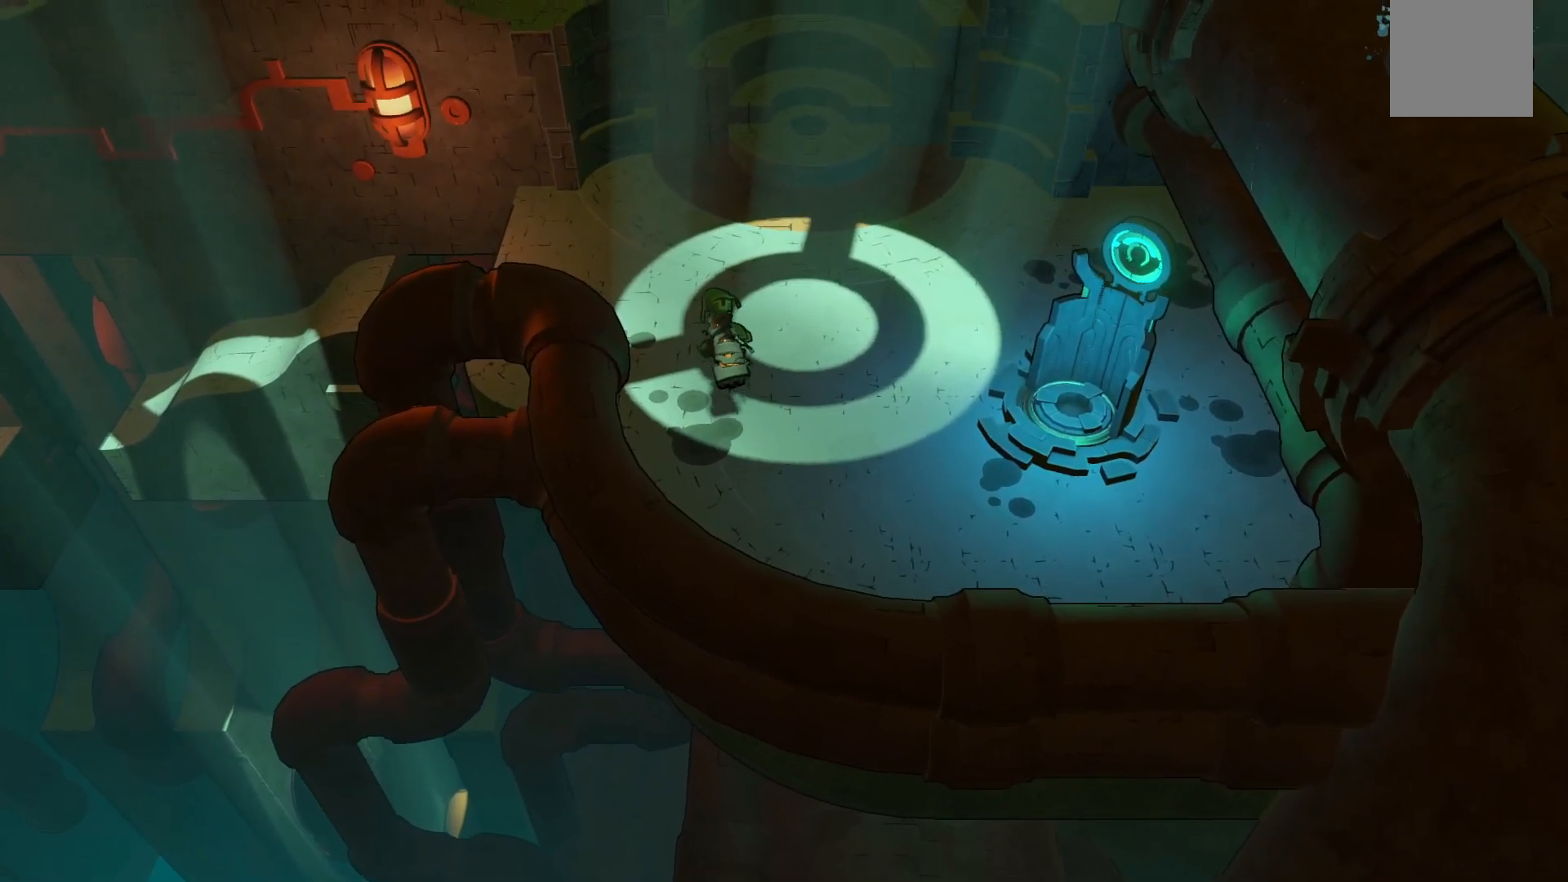
{"buttons": ["R2"], "left_stick": "up-left", "right_stick": "center", "events": []}
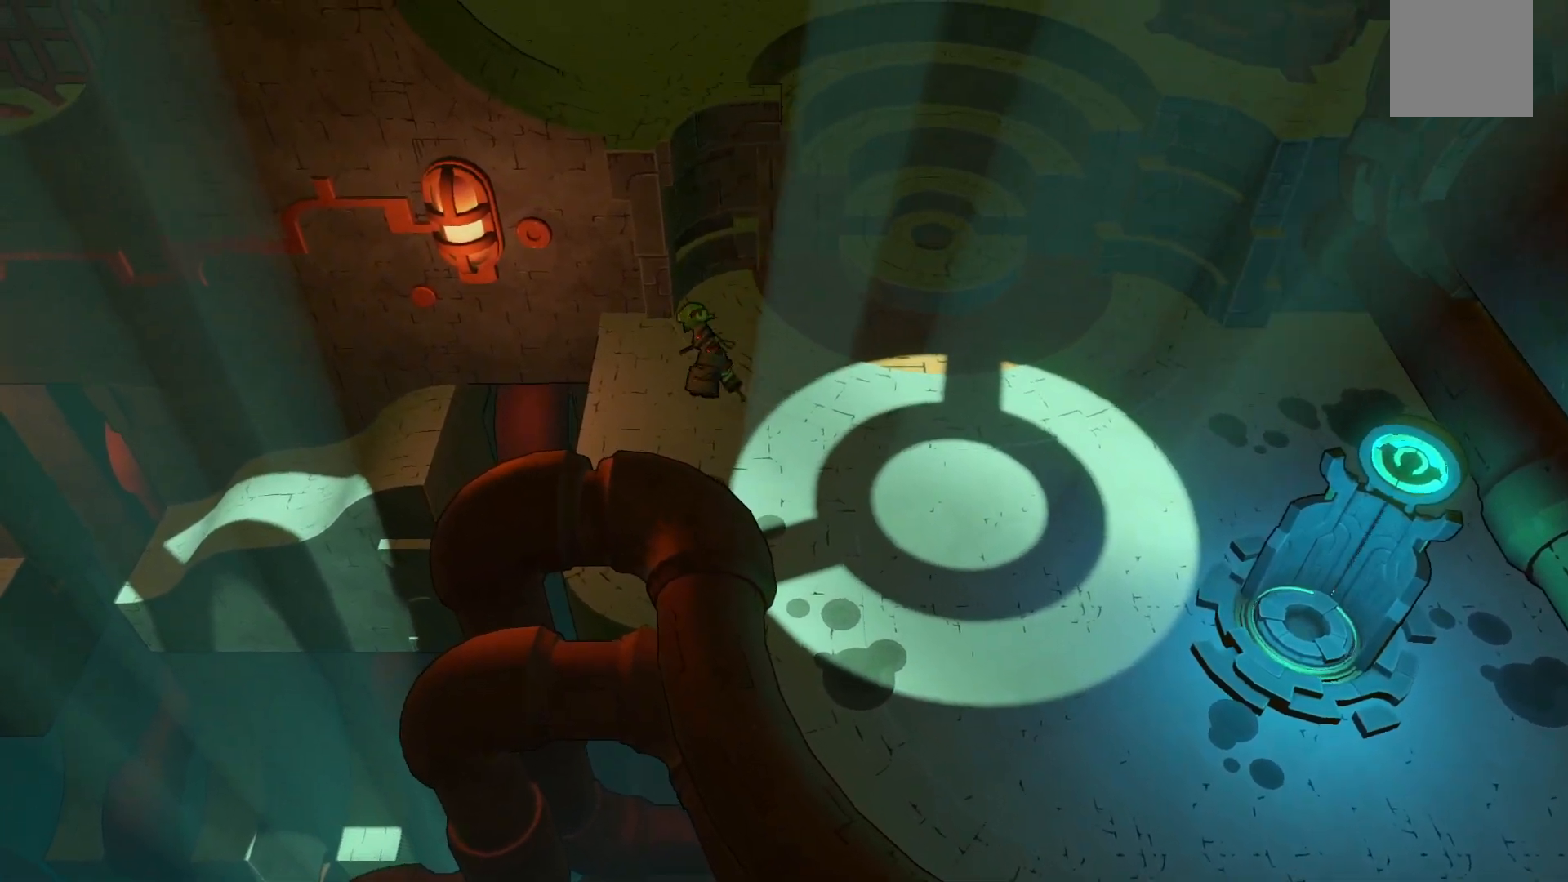
{"buttons": [], "left_stick": "right", "right_stick": "center", "events": [[150, "left_stick", "left"], [217, "A", "down"], [317, "A", "up"], [500, "R2", "up"], [500, "left_stick", "right"]]}
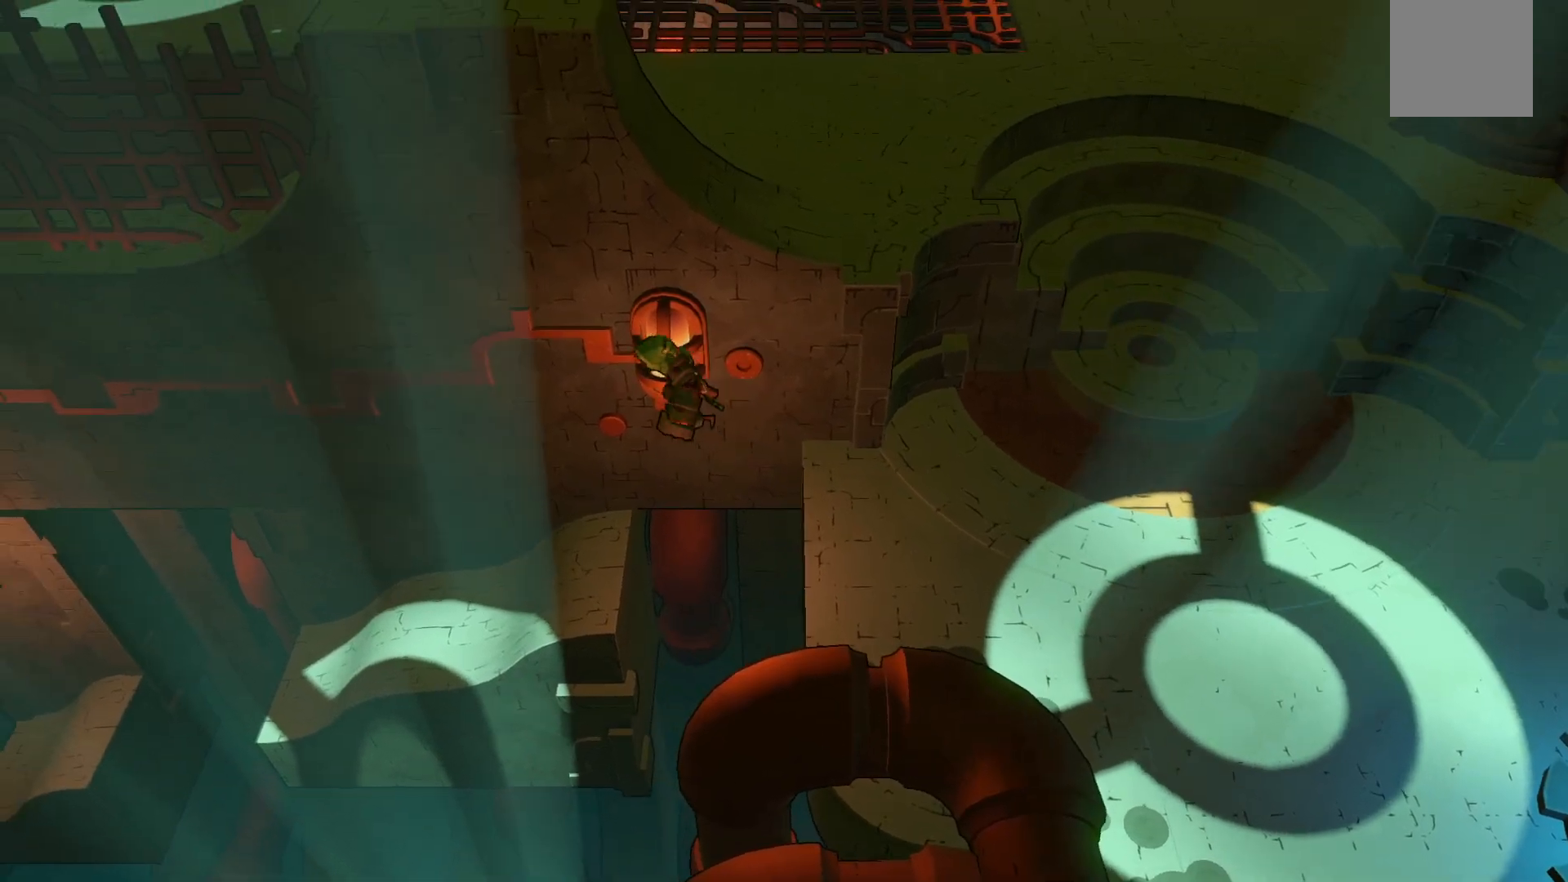
{"buttons": [], "left_stick": "up-left", "right_stick": "center", "events": [[300, "left_stick", "up-left"]]}
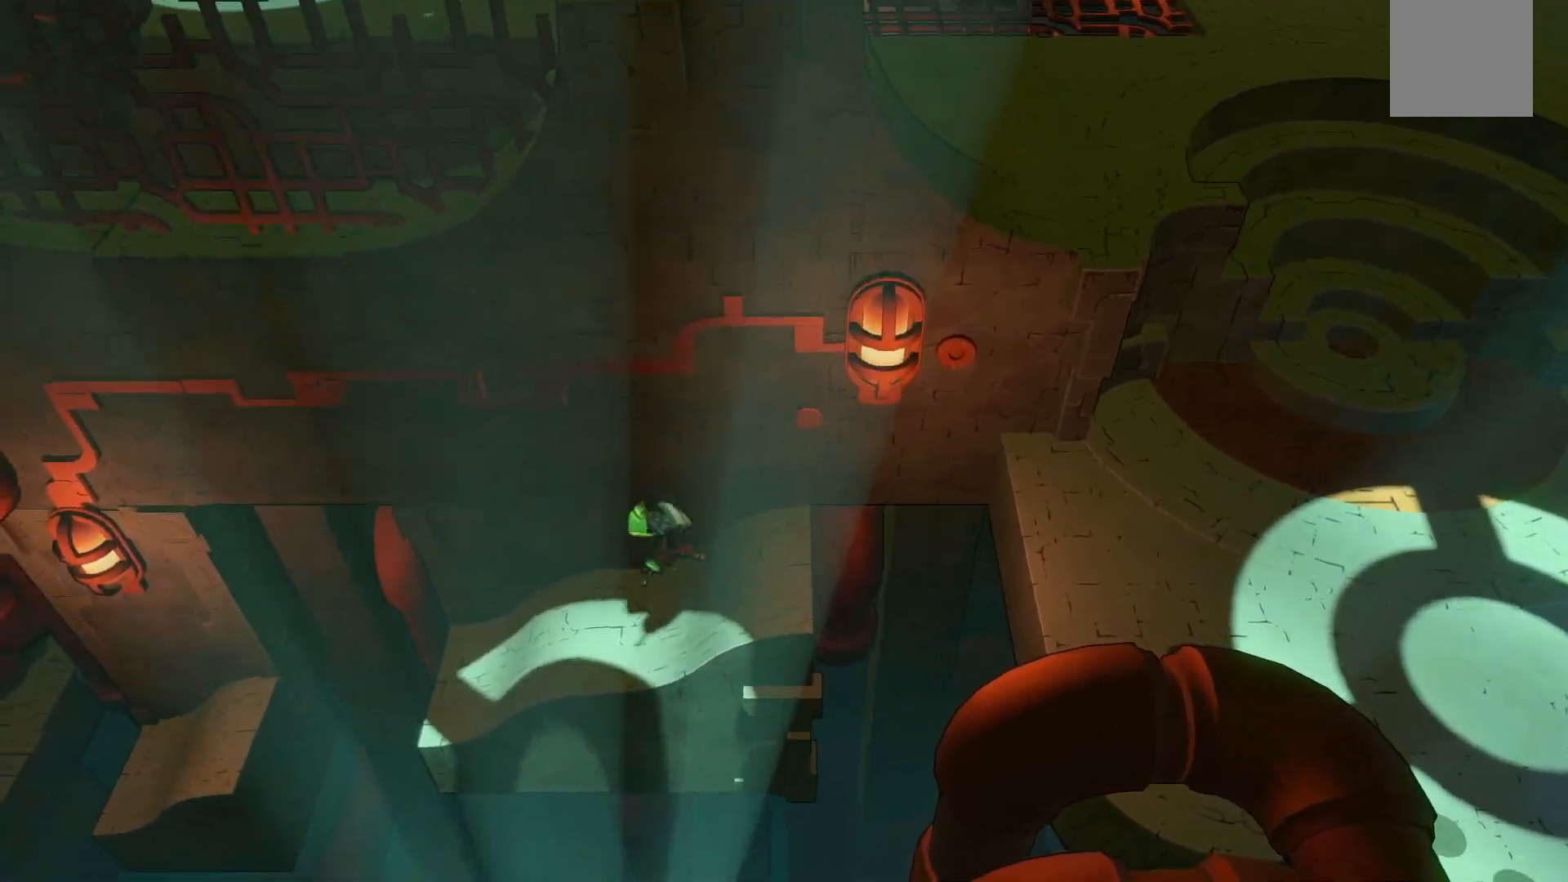
{"buttons": ["R2"], "left_stick": "up-left", "right_stick": "center", "events": [[417, "R2", "down"]]}
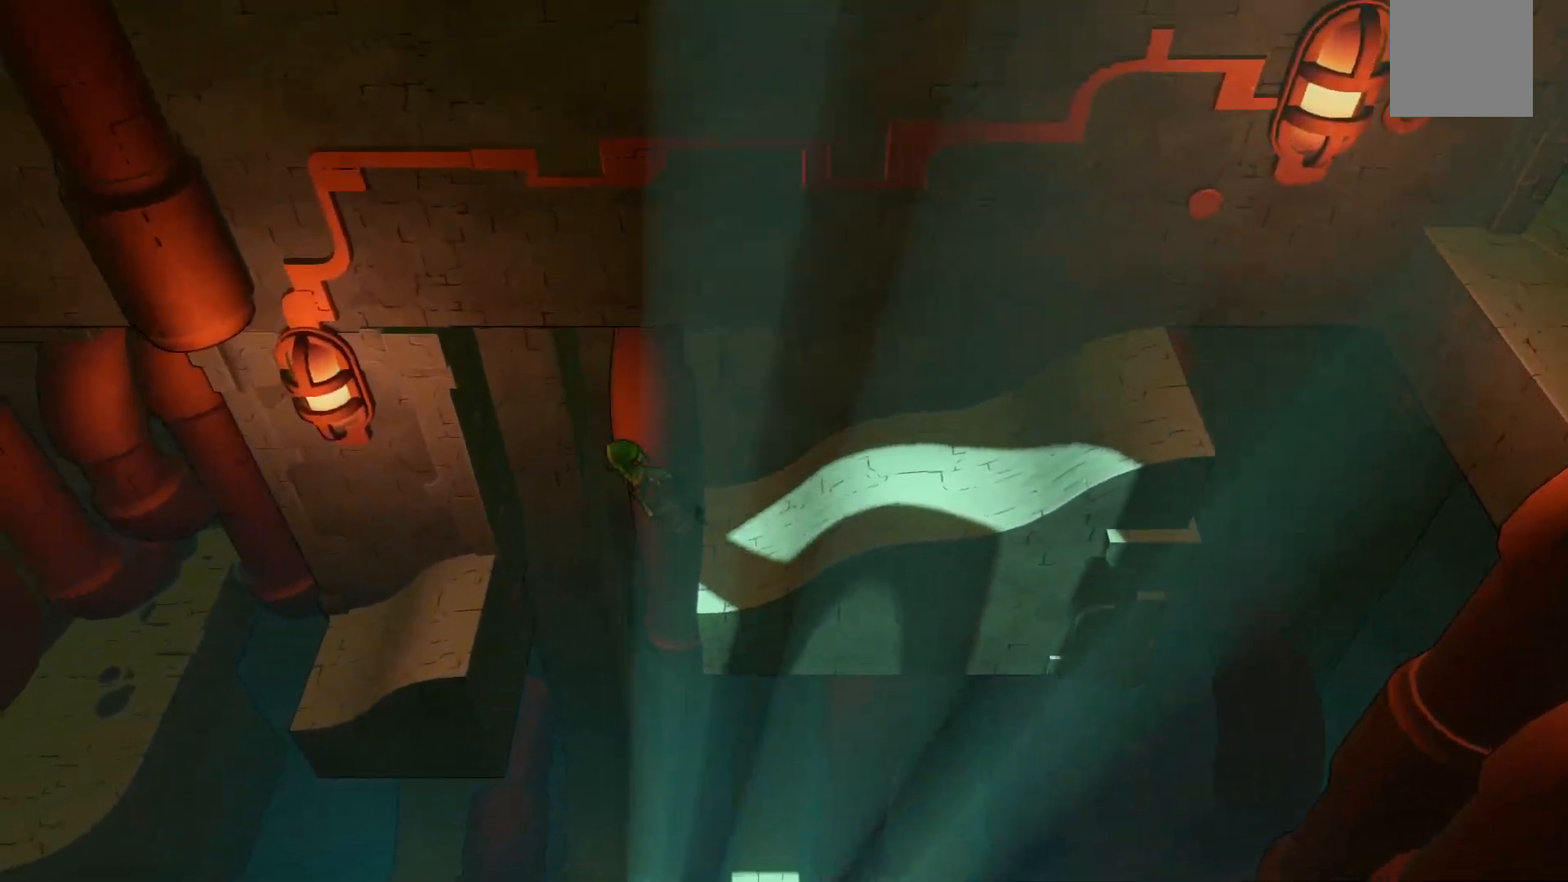
{"buttons": ["R2"], "left_stick": "up-left", "right_stick": "center", "events": []}
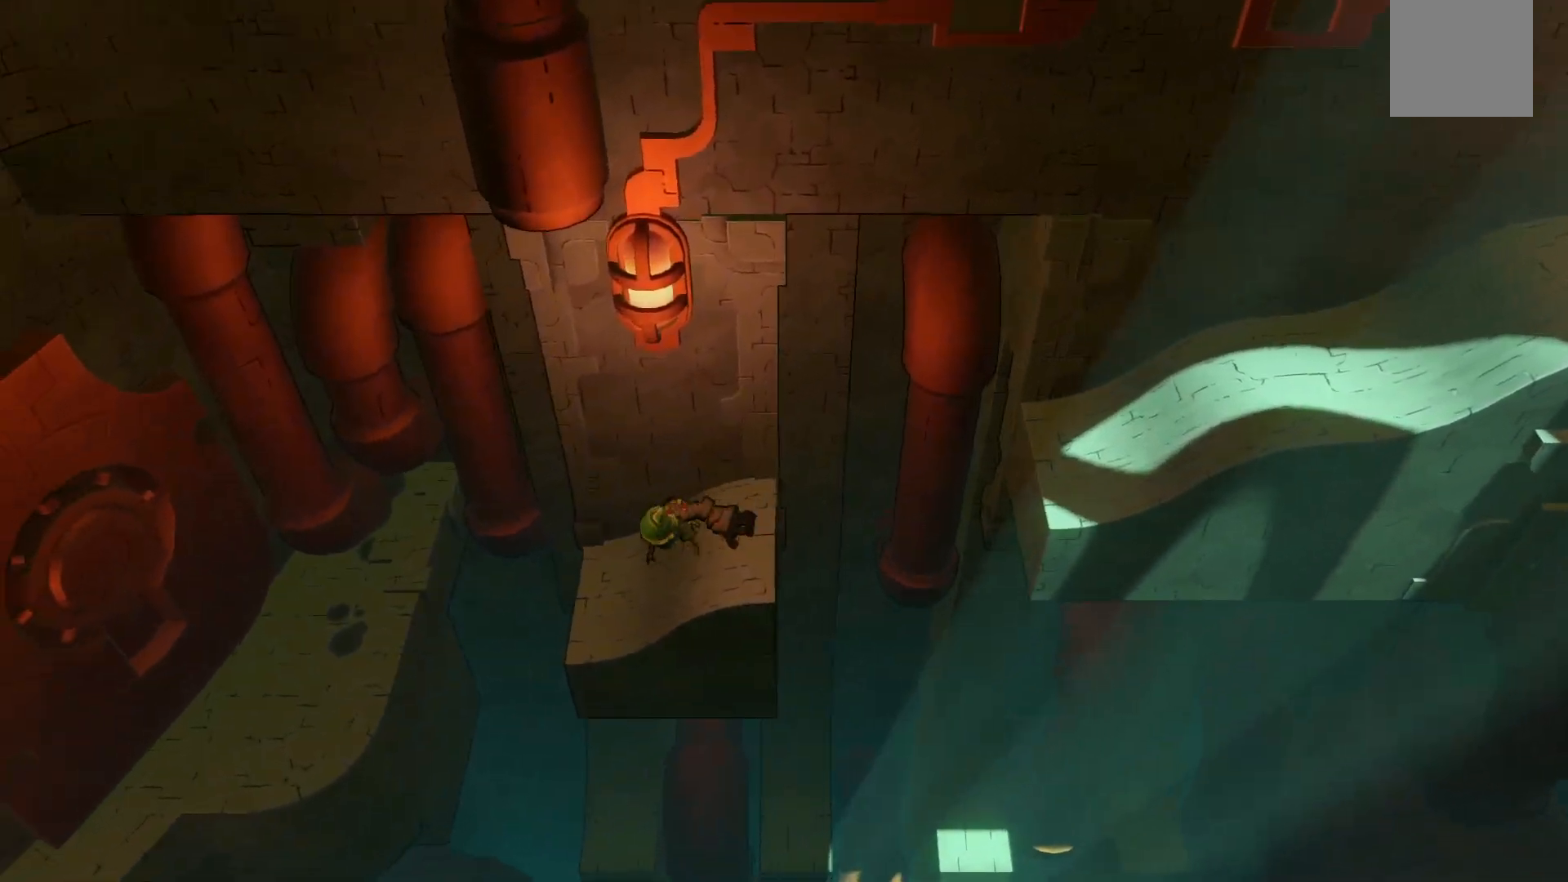
{"buttons": ["R2"], "left_stick": "left", "right_stick": "center", "events": [[300, "left_stick", "left"]]}
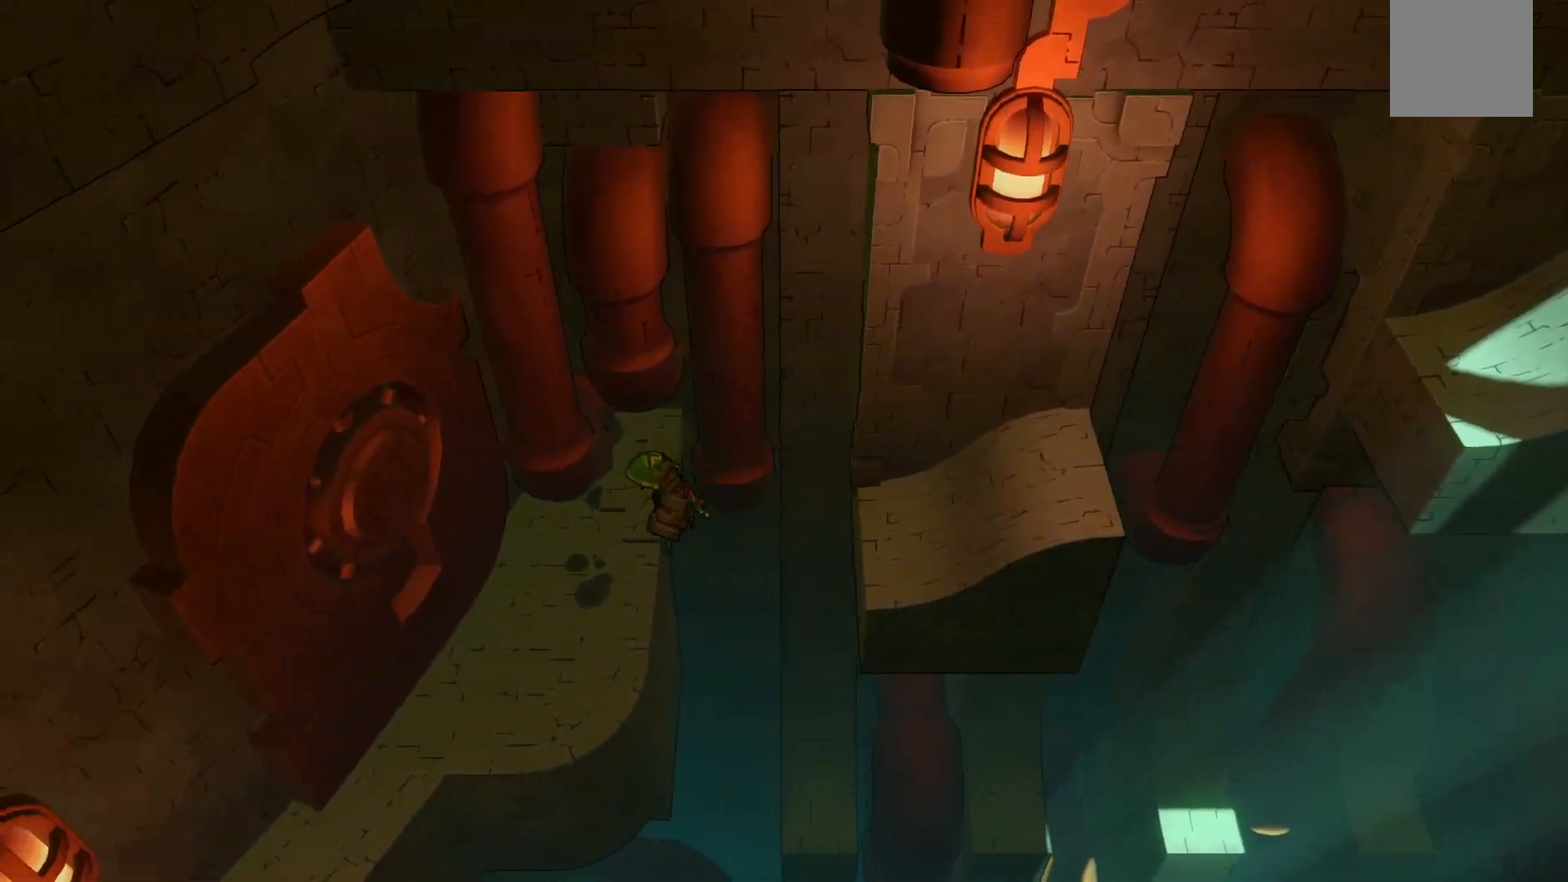
{"buttons": ["R2"], "left_stick": "down-left", "right_stick": "center", "events": [[50, "left_stick", "down-left"]]}
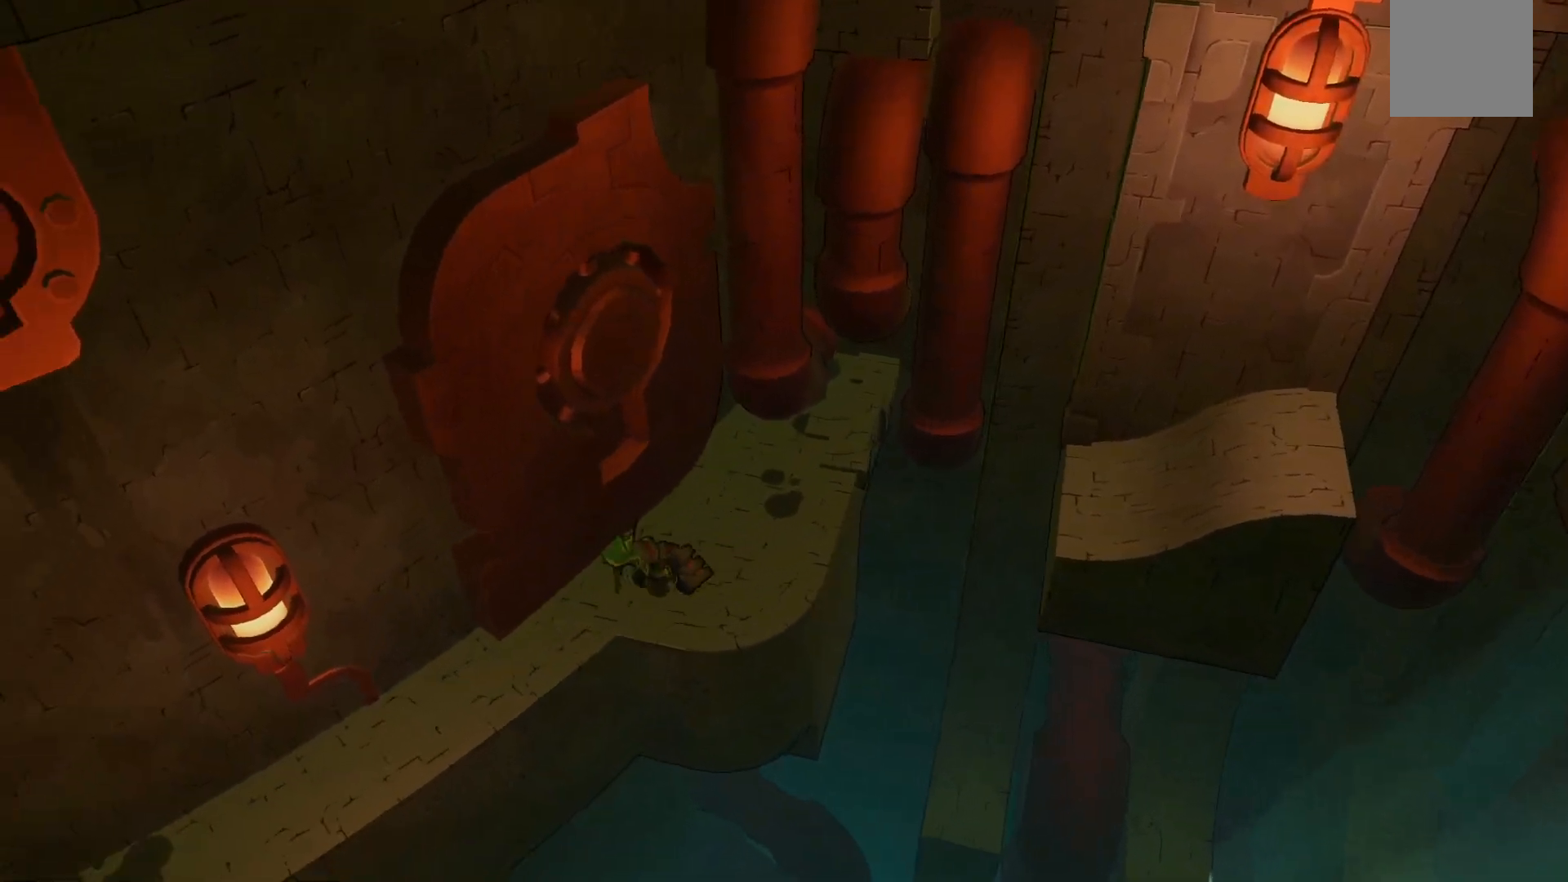
{"buttons": ["R2"], "left_stick": "left", "right_stick": "center", "events": [[33, "left_stick", "left"]]}
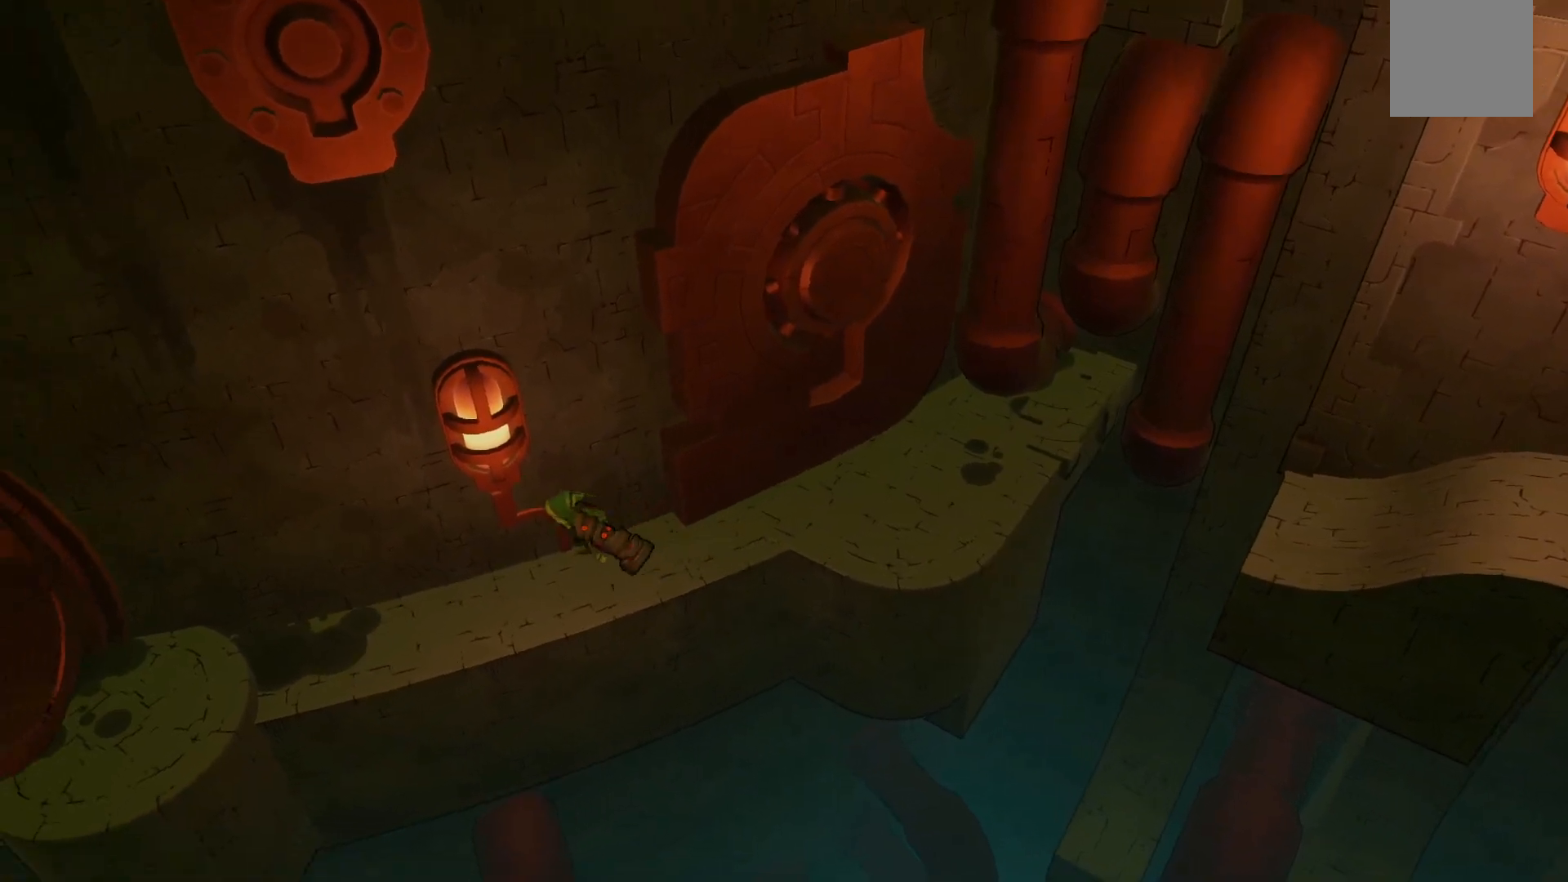
{"buttons": ["R2"], "left_stick": "left", "right_stick": "center", "events": []}
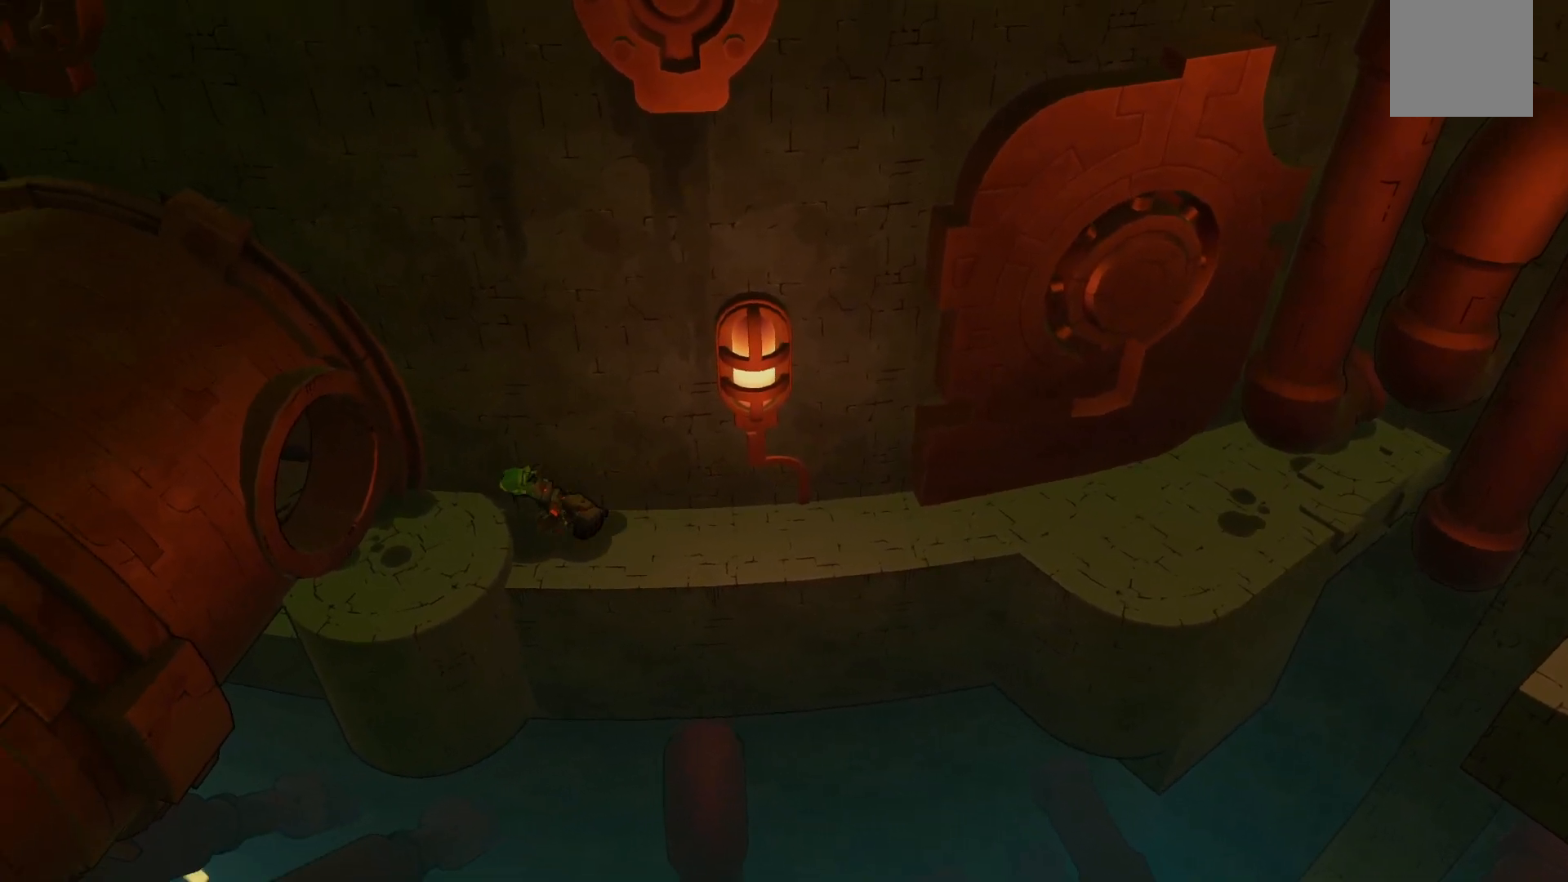
{"buttons": ["R2"], "left_stick": "up-left", "right_stick": "center", "events": [[500, "left_stick", "up-left"]]}
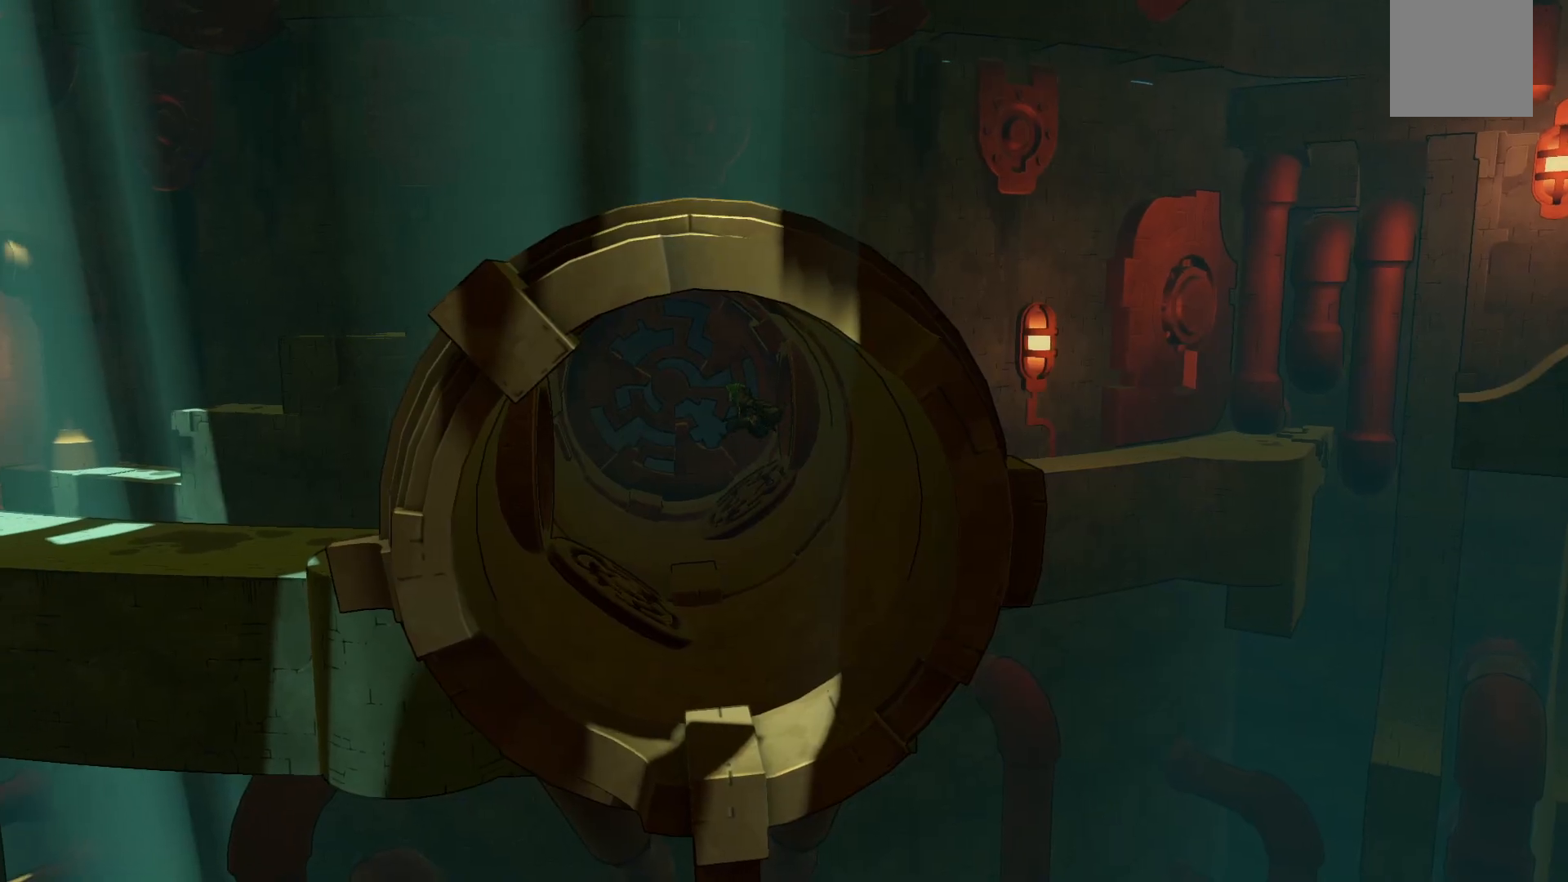
{"buttons": [], "left_stick": "center", "right_stick": "center", "events": [[117, "left_stick", "center"], [150, "R2", "up"]]}
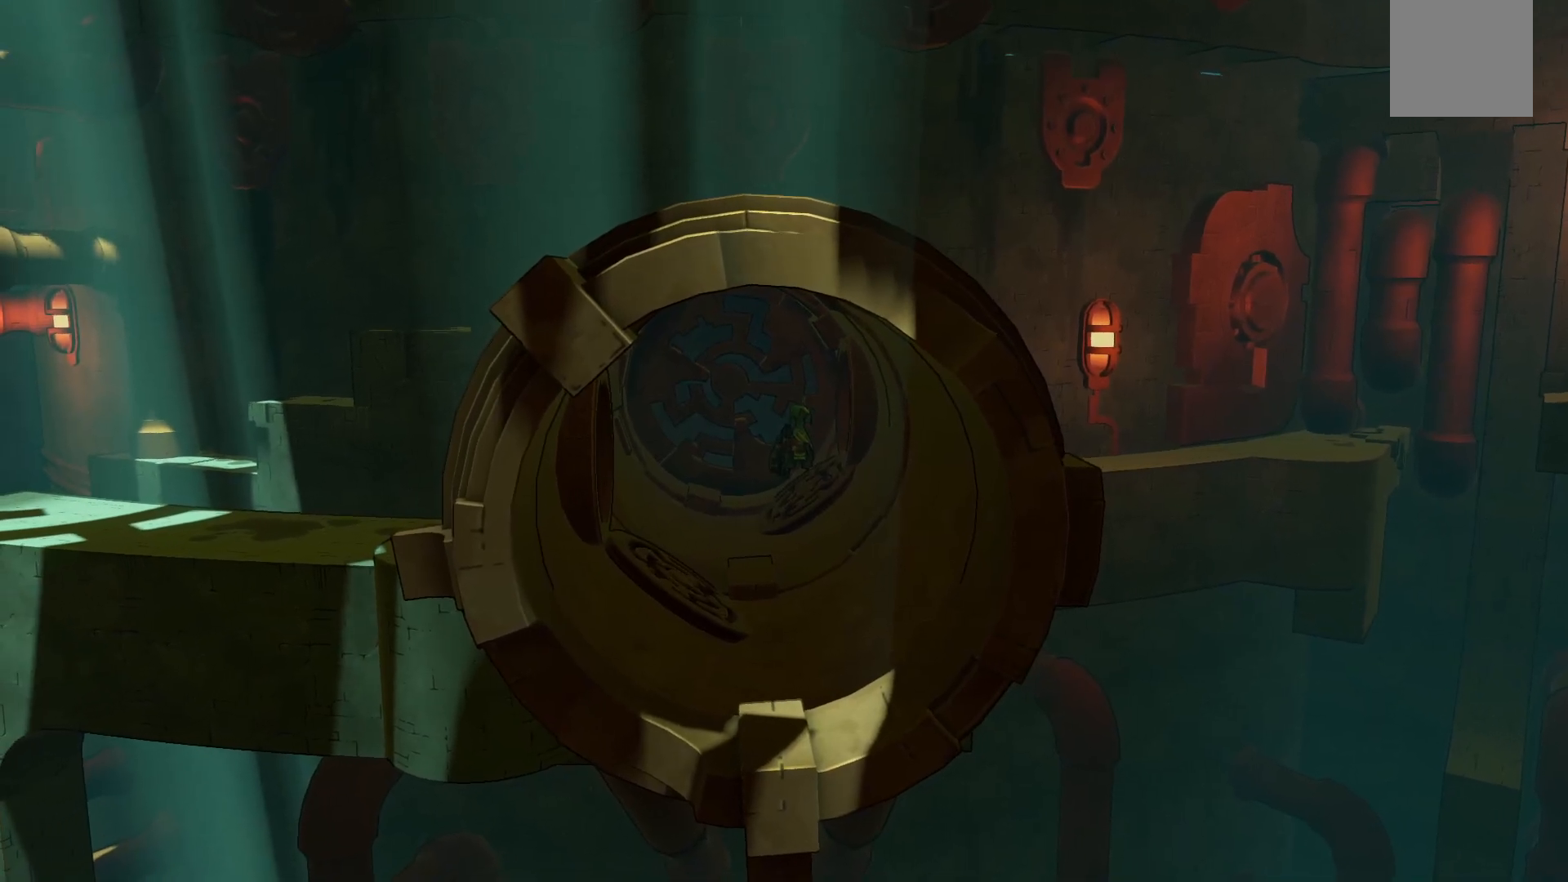
{"buttons": ["R2"], "left_stick": "down", "right_stick": "center", "events": [[117, "left_stick", "down"], [267, "R2", "down"]]}
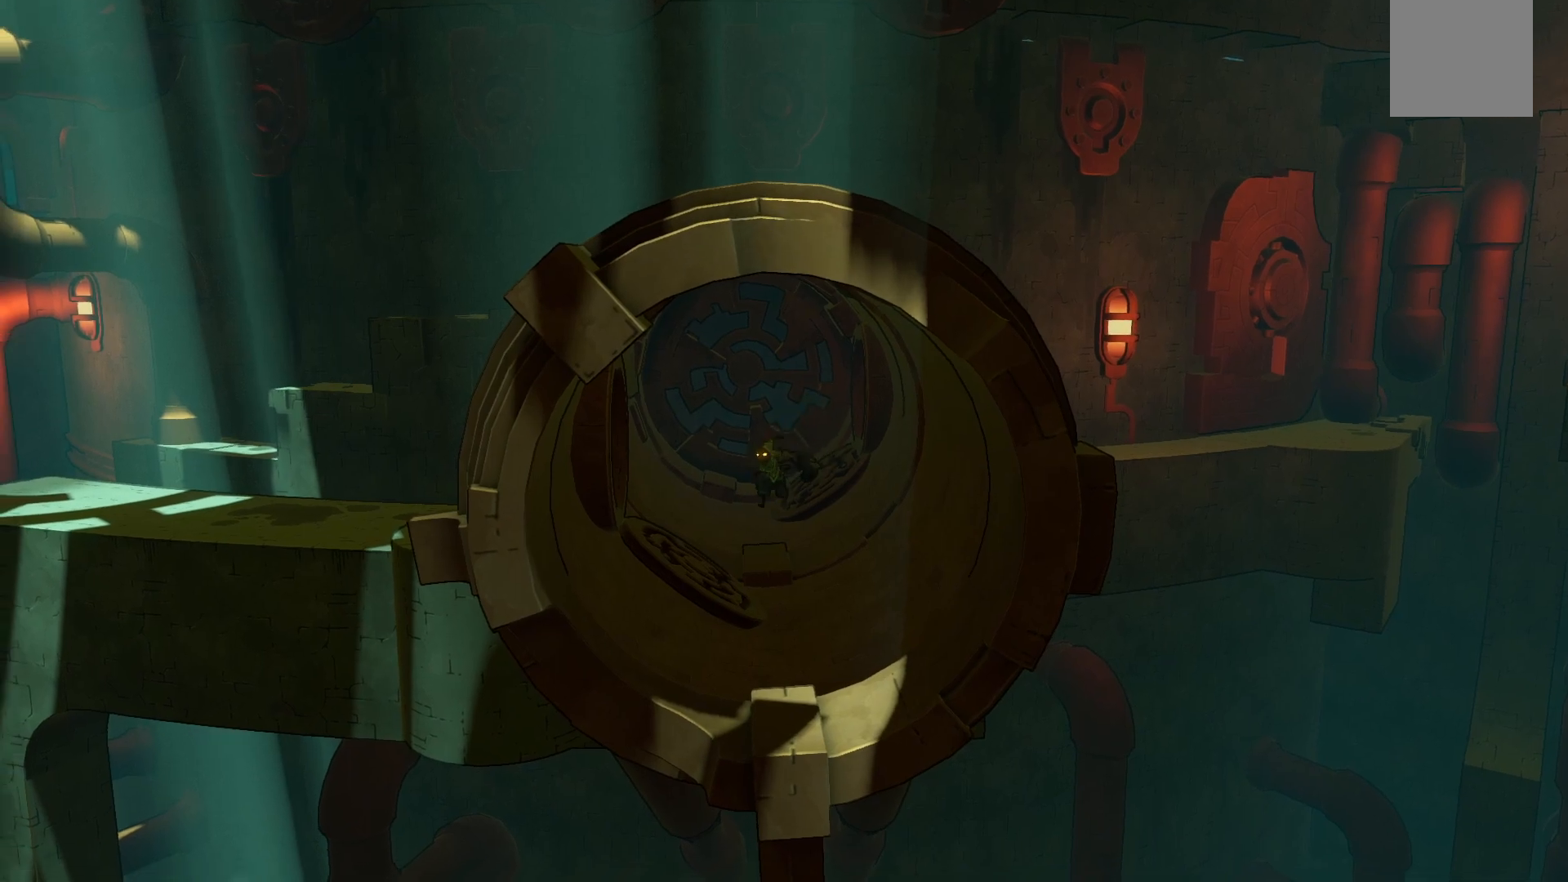
{"buttons": ["R2"], "left_stick": "down", "right_stick": "center", "events": []}
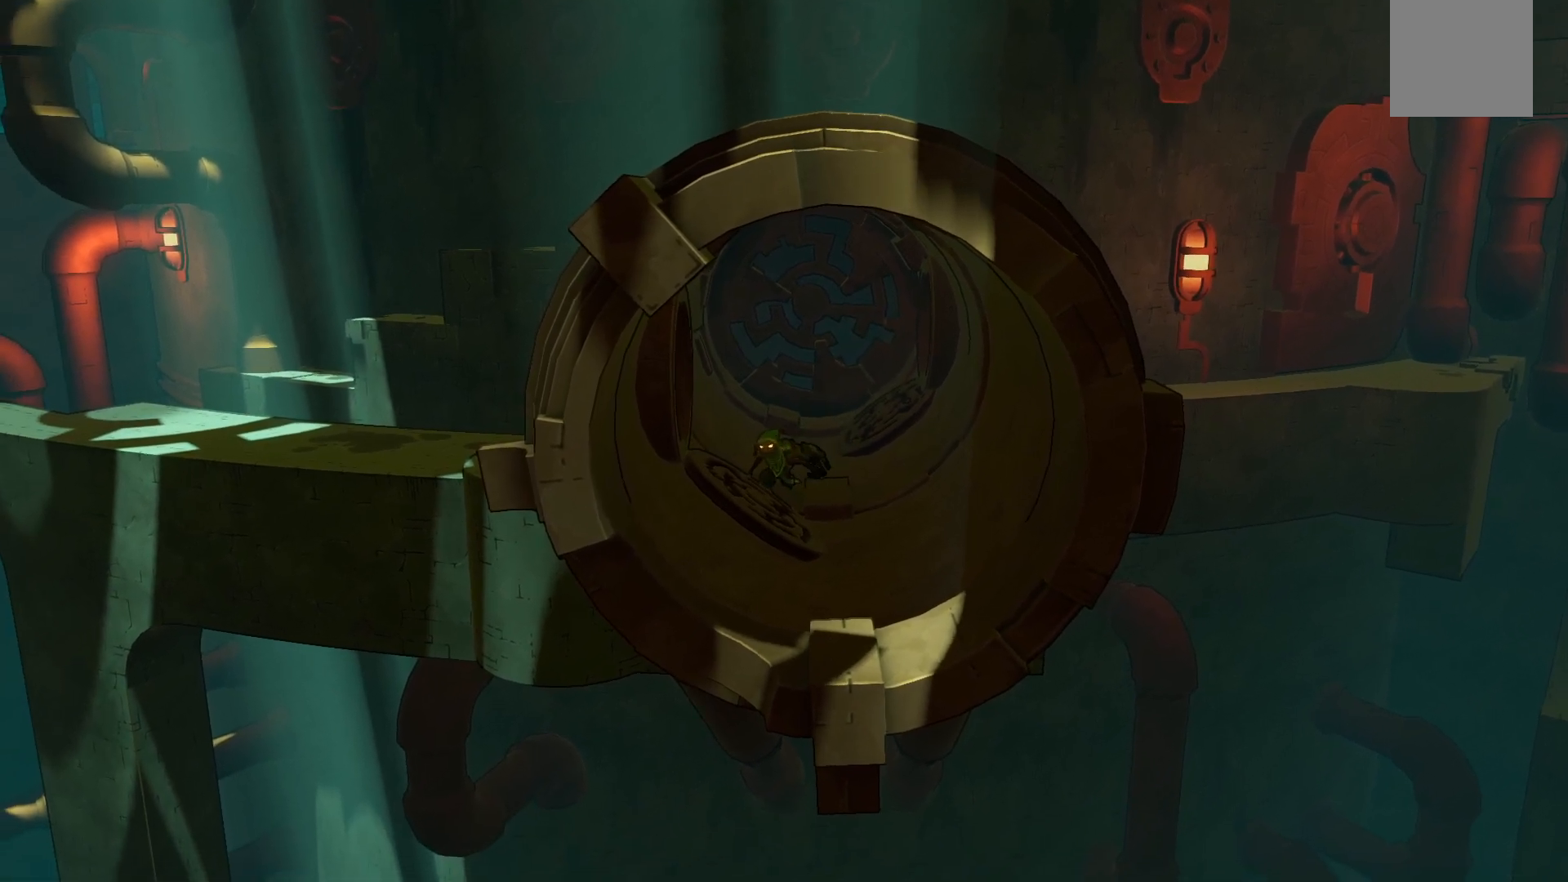
{"buttons": [], "left_stick": "down", "right_stick": "center", "events": [[50, "left_stick", "down-left"], [317, "R2", "up"], [383, "left_stick", "down"]]}